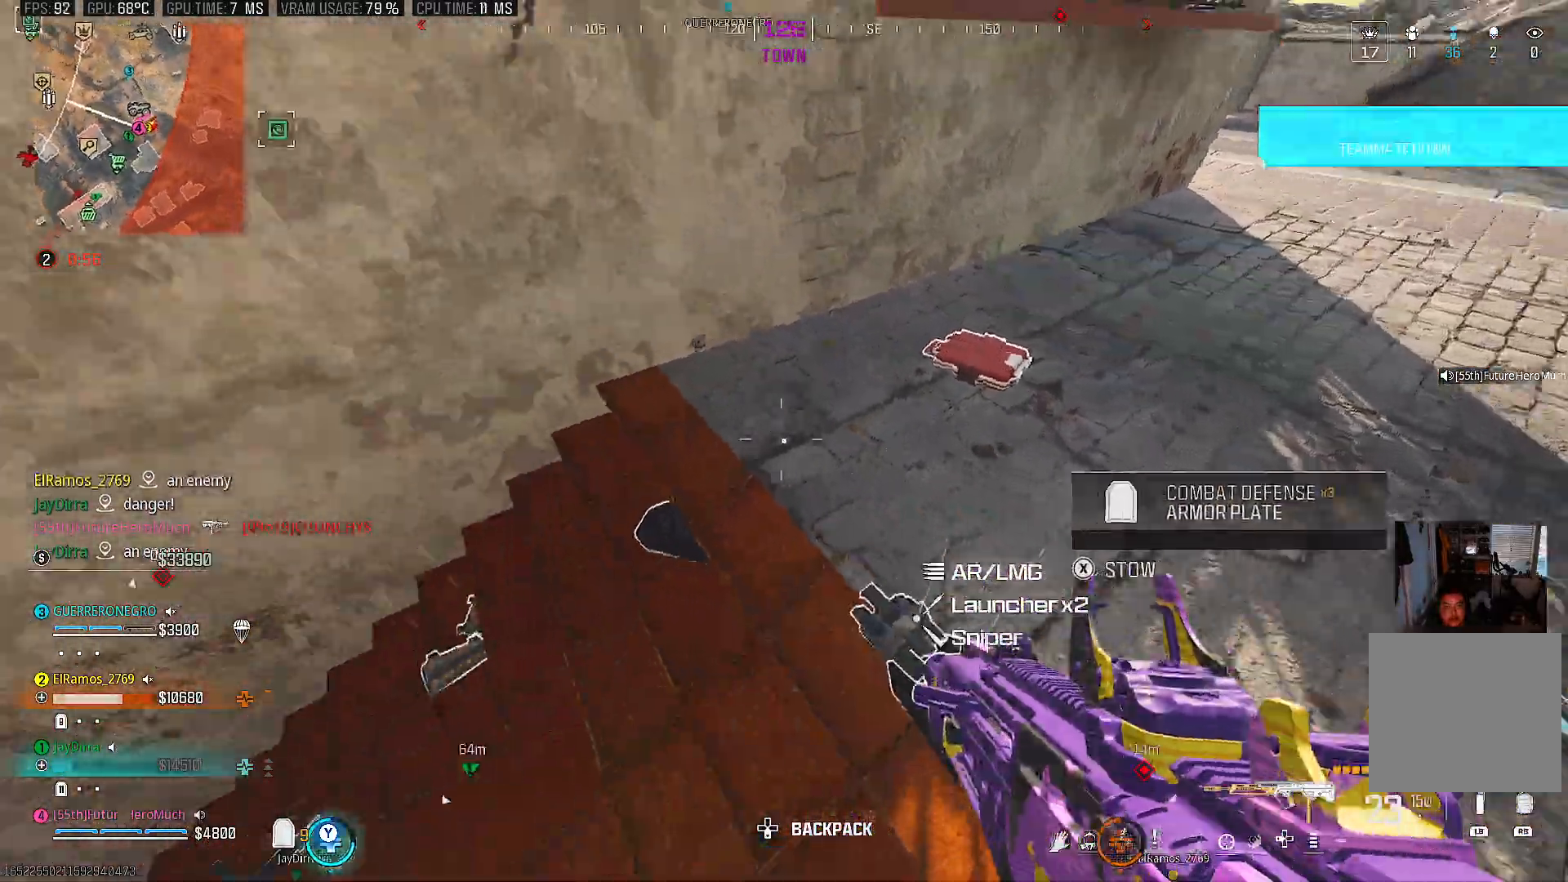
Gameplay with a controller (PlayStation layout); each line is a JSON object with the inputs held at the frame after it. "events" lists button and stick changes between this image and that frame as [ms after this image, input, new state], when the widget could be followed in between. Not read: L3 R3 TRIANGLE.
{"buttons": [], "left_stick": "up-left", "right_stick": "up-left", "events": [[100, "left_stick", "up-left"], [217, "right_stick", "center"], [300, "right_stick", "down-left"], [350, "L1", "down"], [467, "L1", "up"], [500, "right_stick", "up-left"]]}
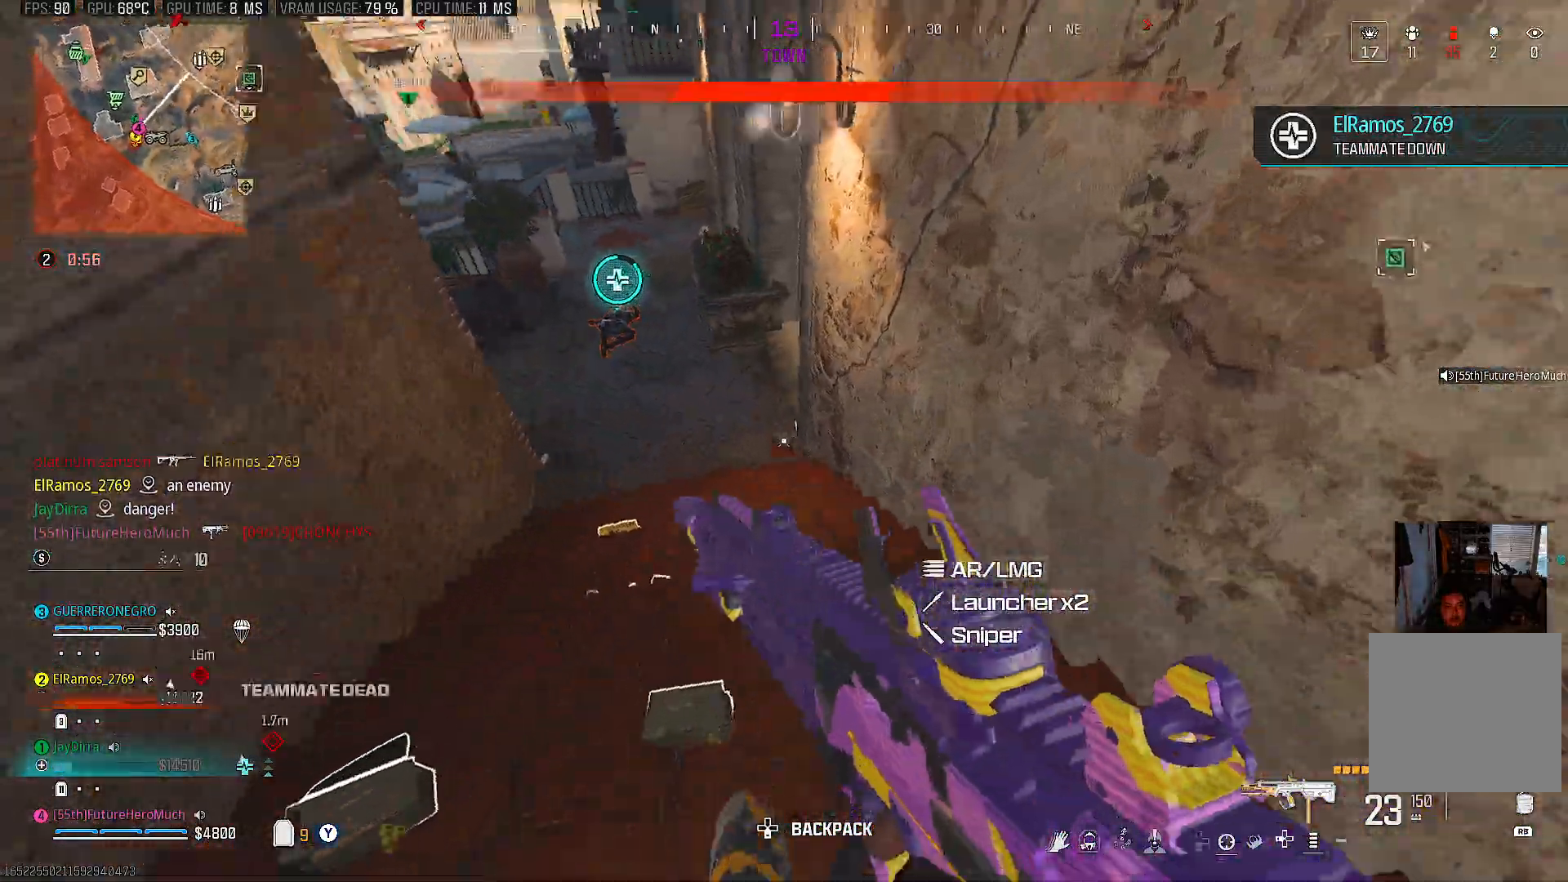
{"buttons": [], "left_stick": "up", "right_stick": "down", "events": [[50, "L1", "down"], [50, "right_stick", "up"], [183, "L1", "up"], [183, "left_stick", "up"], [300, "right_stick", "center"], [350, "right_stick", "down"]]}
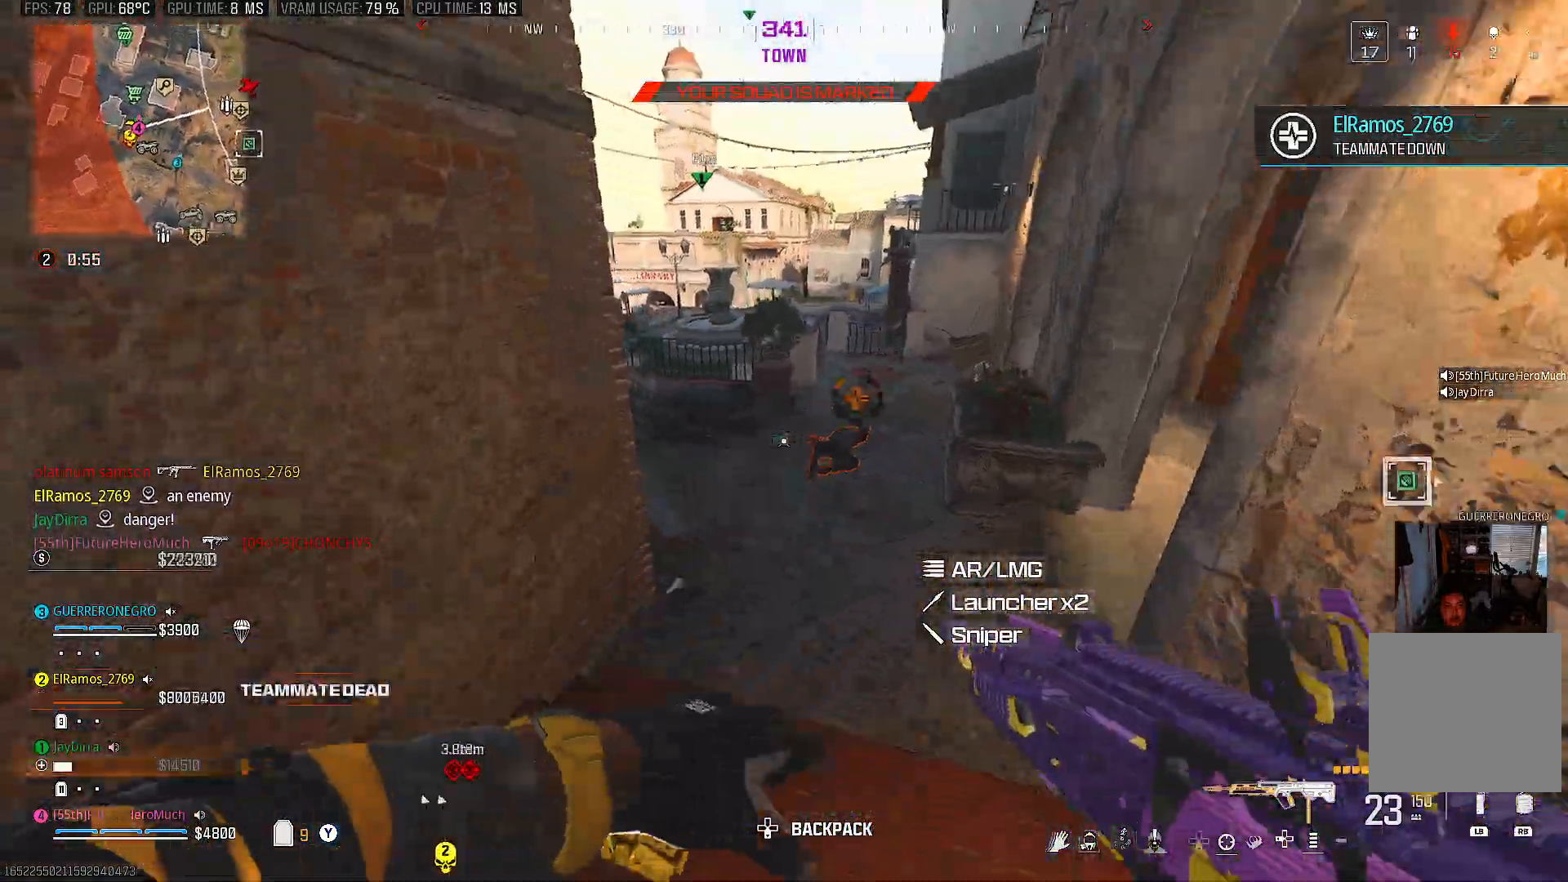
{"buttons": [], "left_stick": "up", "right_stick": "left", "events": [[33, "right_stick", "center"], [217, "right_stick", "right"], [333, "right_stick", "center"], [500, "right_stick", "left"]]}
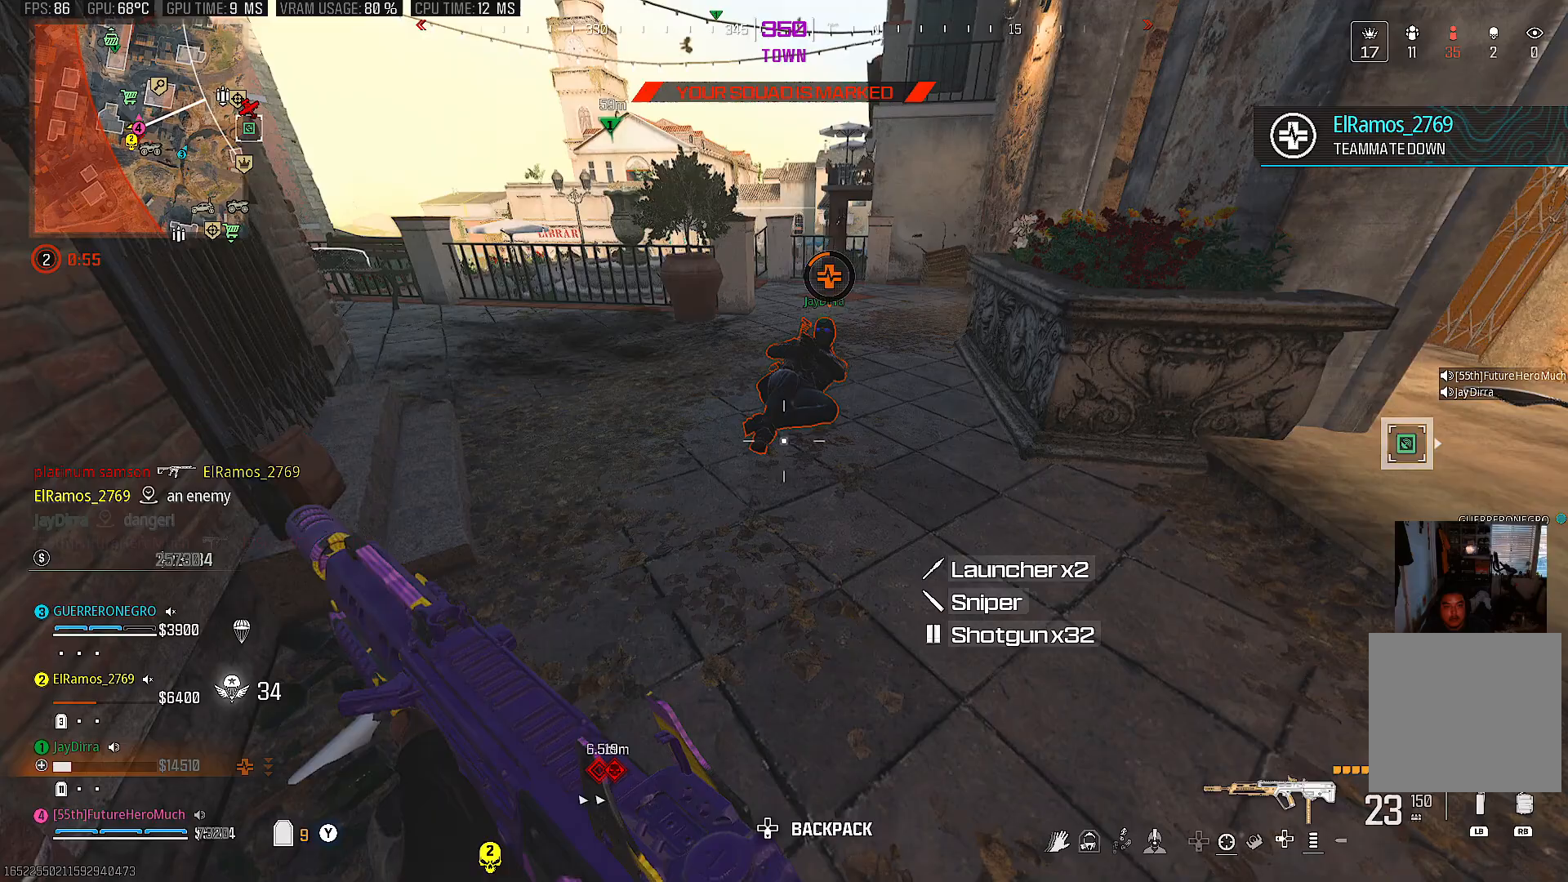
{"buttons": ["SQUARE"], "left_stick": "center", "right_stick": "center", "events": [[50, "right_stick", "center"], [200, "left_stick", "up-right"], [267, "SQUARE", "down"], [333, "left_stick", "center"]]}
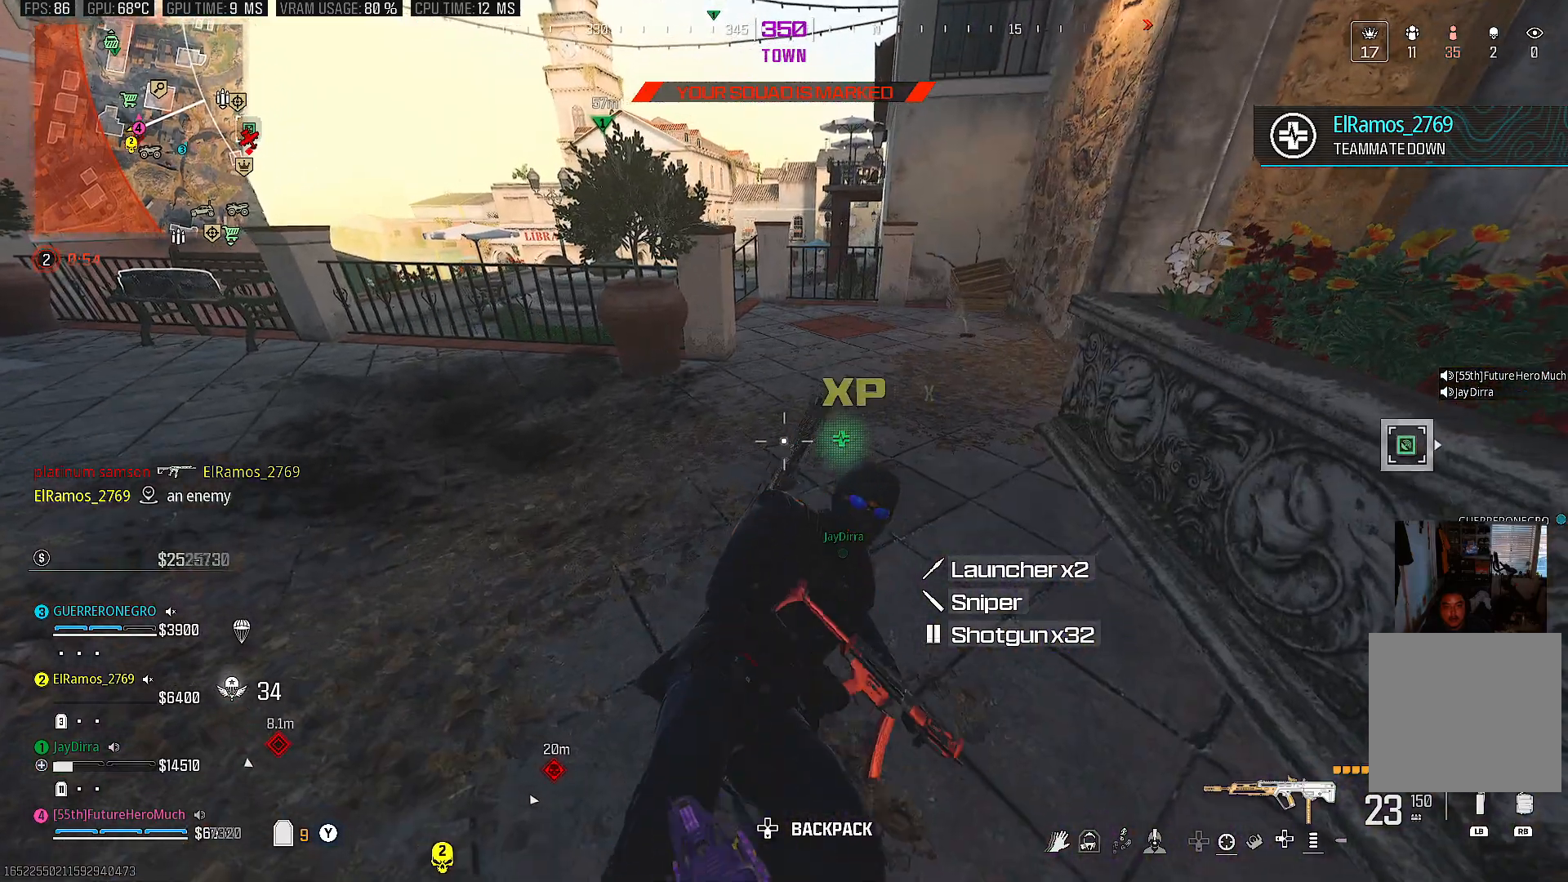
{"buttons": [], "left_stick": "up", "right_stick": "right", "events": [[300, "left_stick", "up"], [350, "SQUARE", "up"], [467, "right_stick", "right"]]}
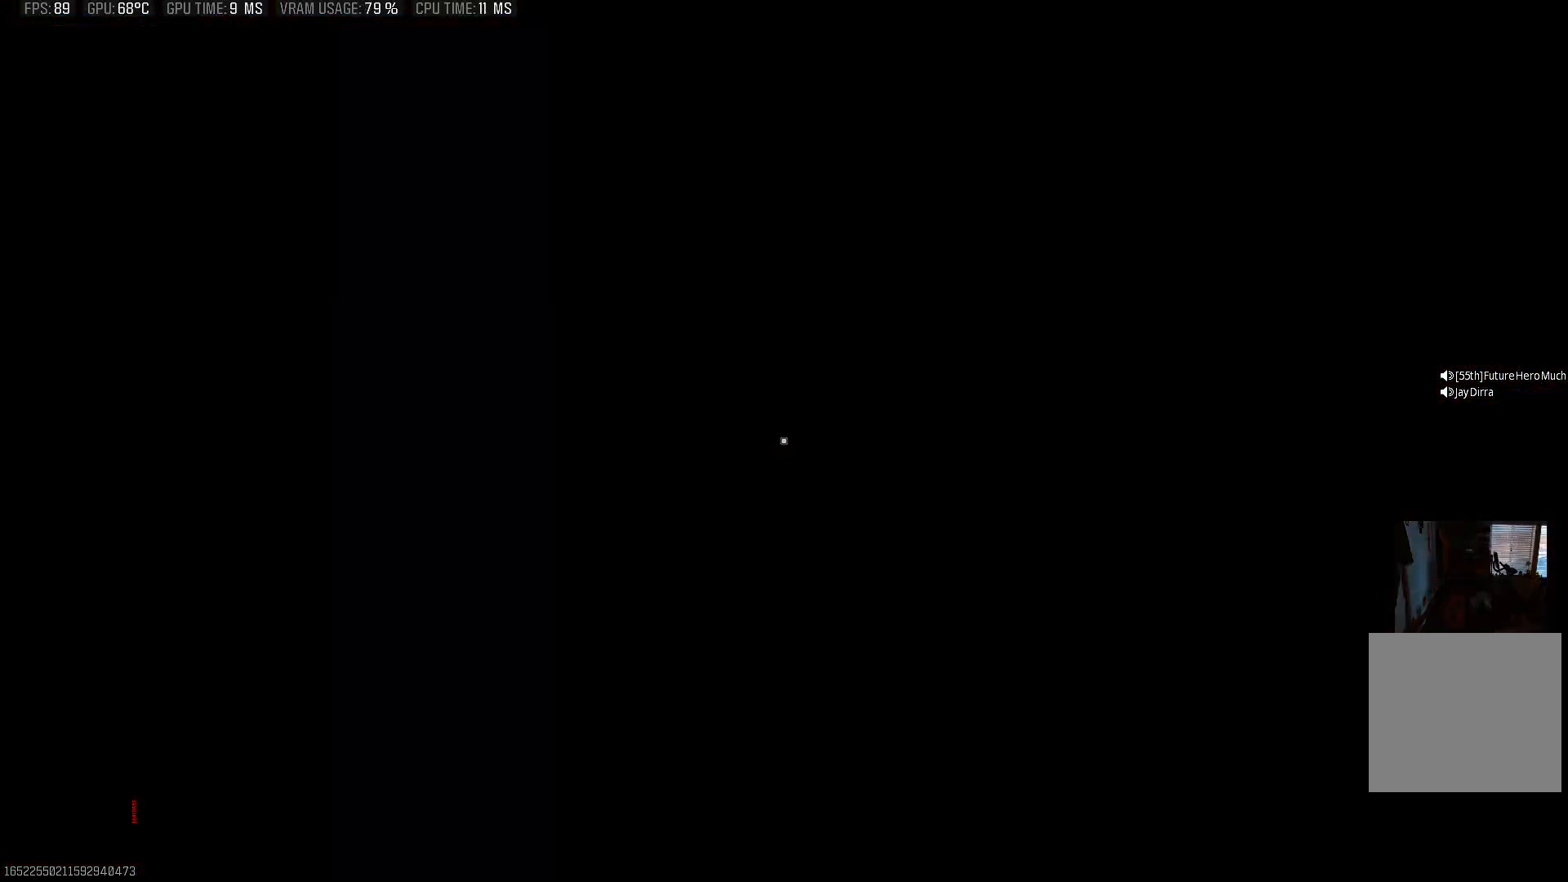
{"buttons": [], "left_stick": "down-right", "right_stick": "right", "events": [[100, "right_stick", "up"], [183, "right_stick", "right"], [300, "left_stick", "center"], [317, "right_stick", "center"], [367, "left_stick", "down-right"], [417, "right_stick", "right"]]}
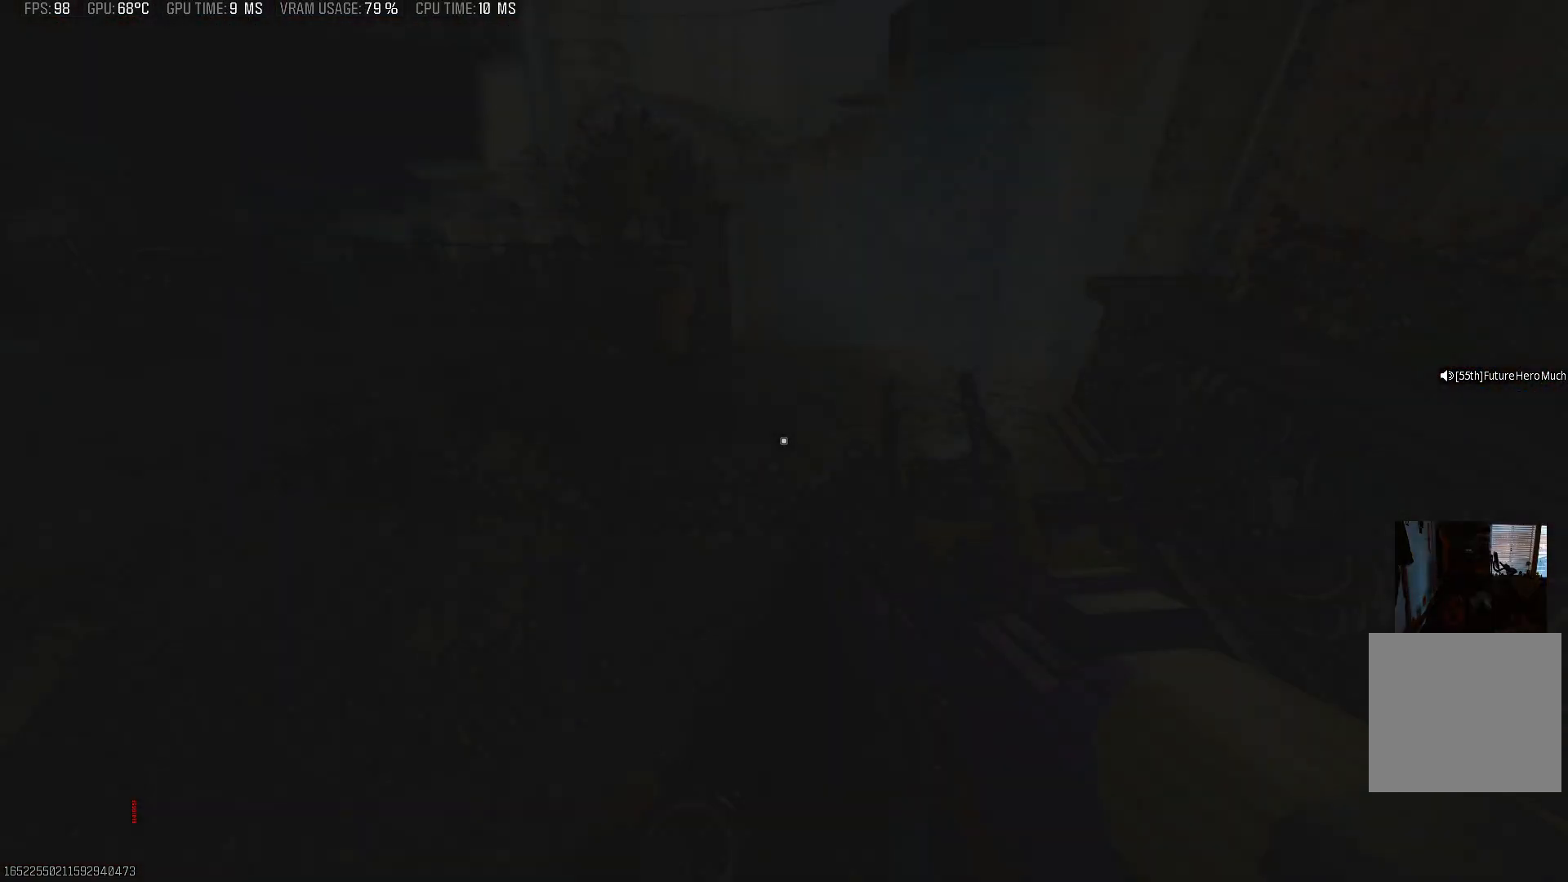
{"buttons": [], "left_stick": "right", "right_stick": "up-right", "events": [[200, "left_stick", "right"], [433, "right_stick", "up-right"]]}
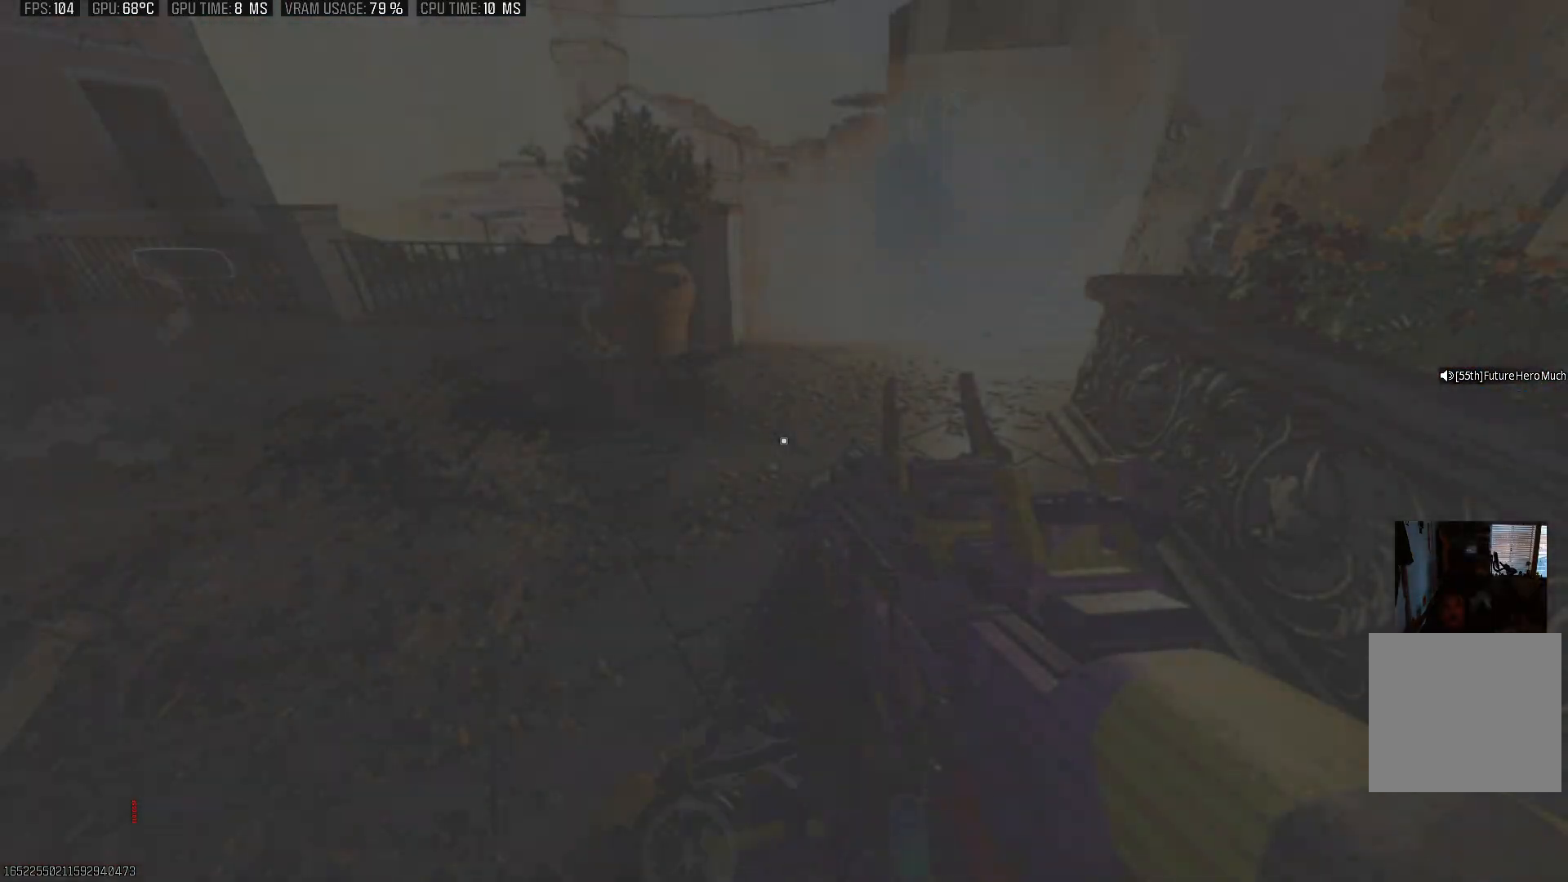
{"buttons": [], "left_stick": "up-left", "right_stick": "left", "events": [[17, "right_stick", "up"], [183, "right_stick", "center"], [233, "right_stick", "right"], [283, "left_stick", "up-right"], [333, "right_stick", "center"], [450, "right_stick", "left"], [500, "left_stick", "up-left"]]}
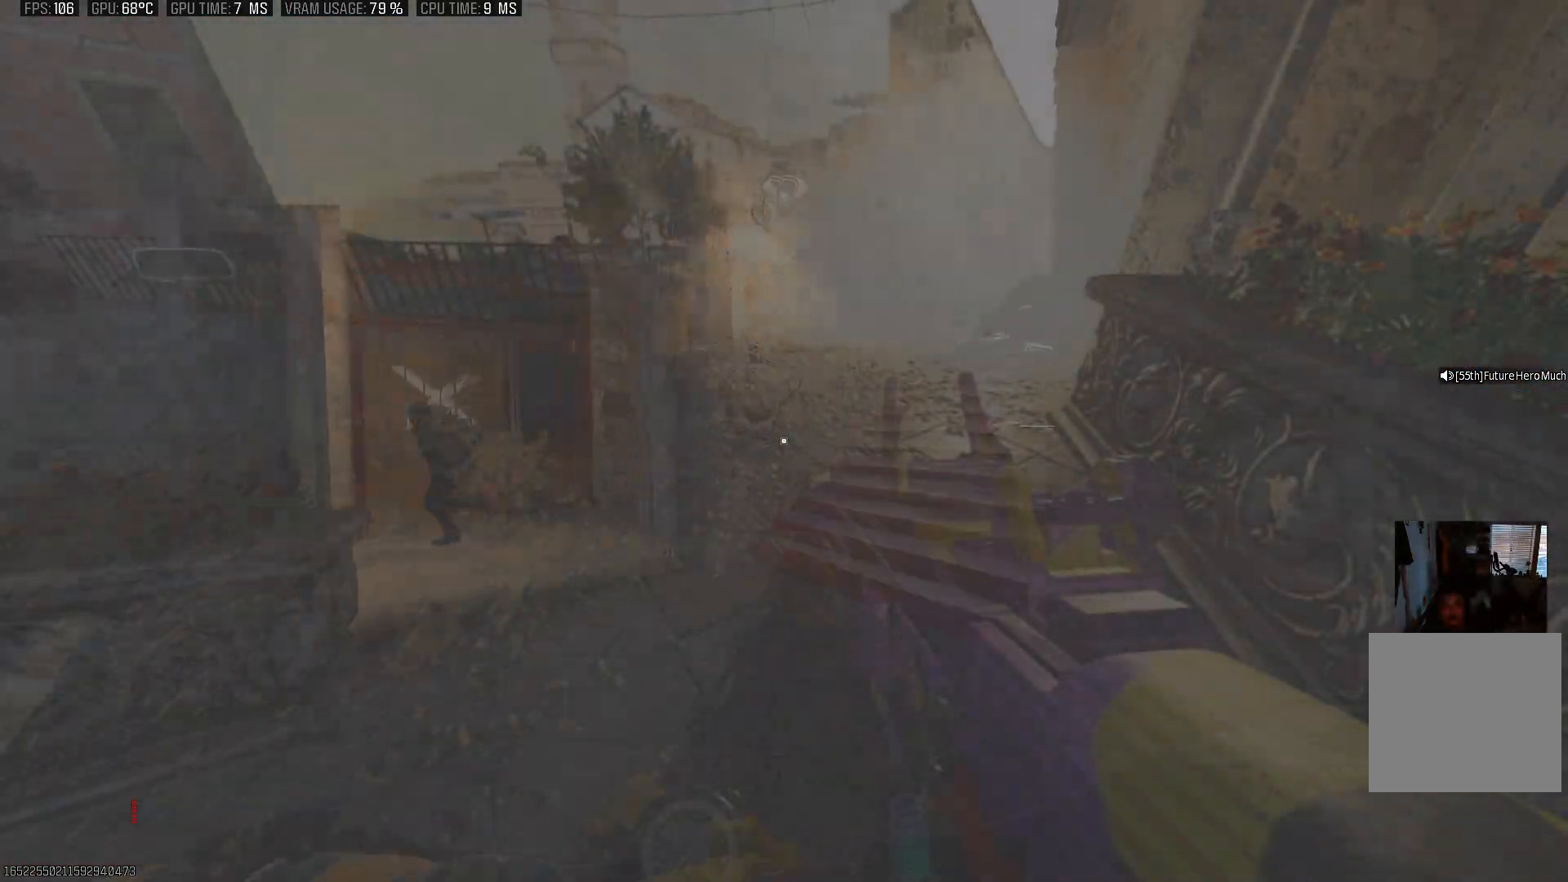
{"buttons": [], "left_stick": "up", "right_stick": "center", "events": [[183, "right_stick", "up-left"], [333, "CIRCLE", "down"], [383, "left_stick", "up"], [383, "right_stick", "center"], [417, "CIRCLE", "up"]]}
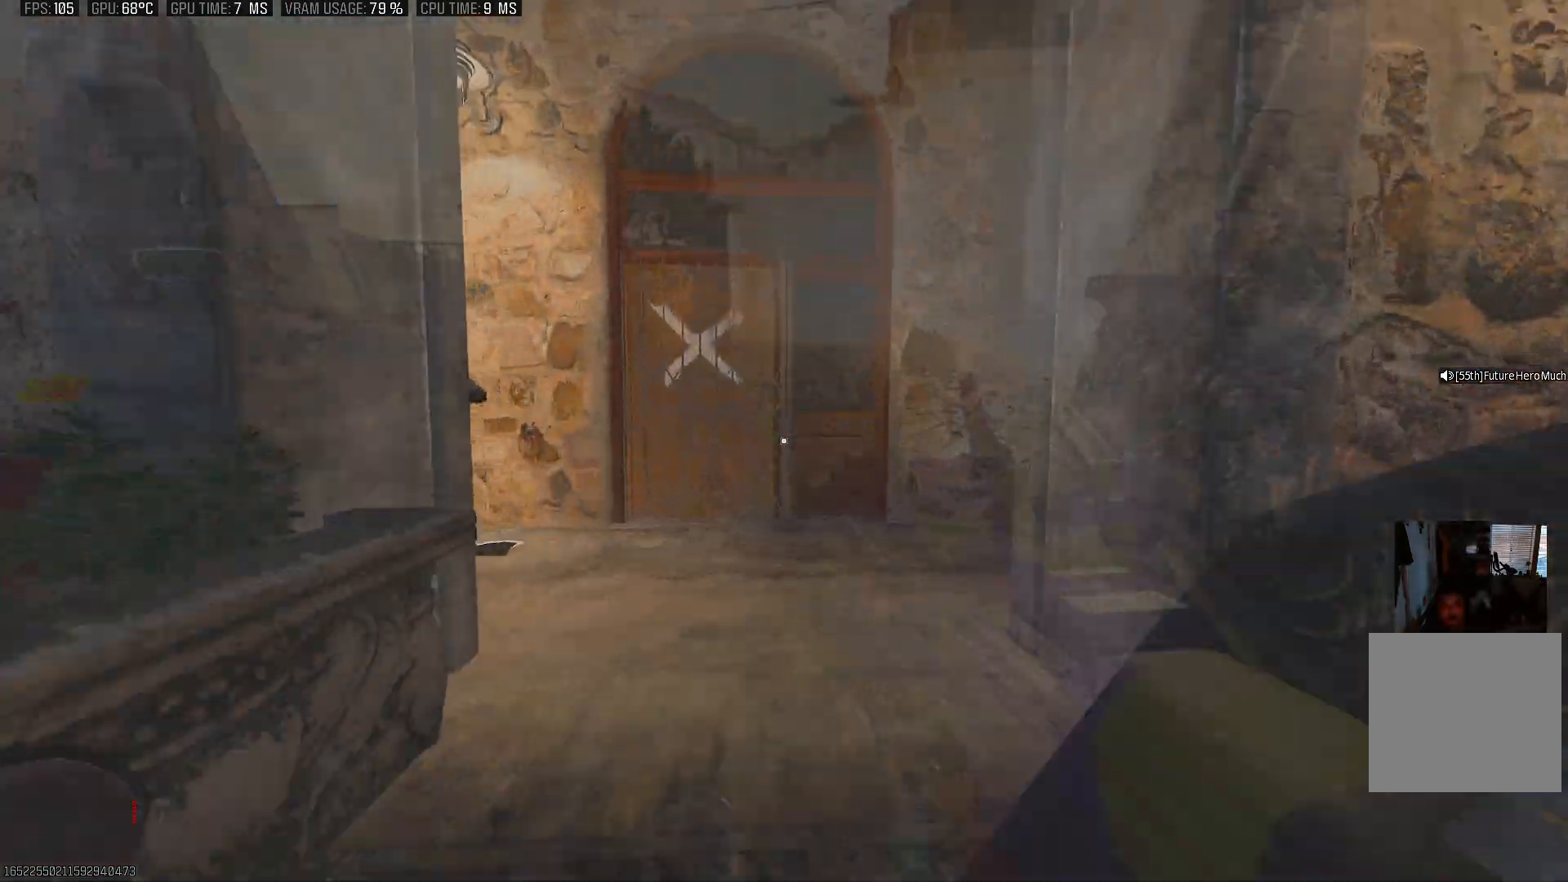
{"buttons": [], "left_stick": "right", "right_stick": "right", "events": [[83, "right_stick", "left"], [250, "left_stick", "right"], [250, "right_stick", "right"]]}
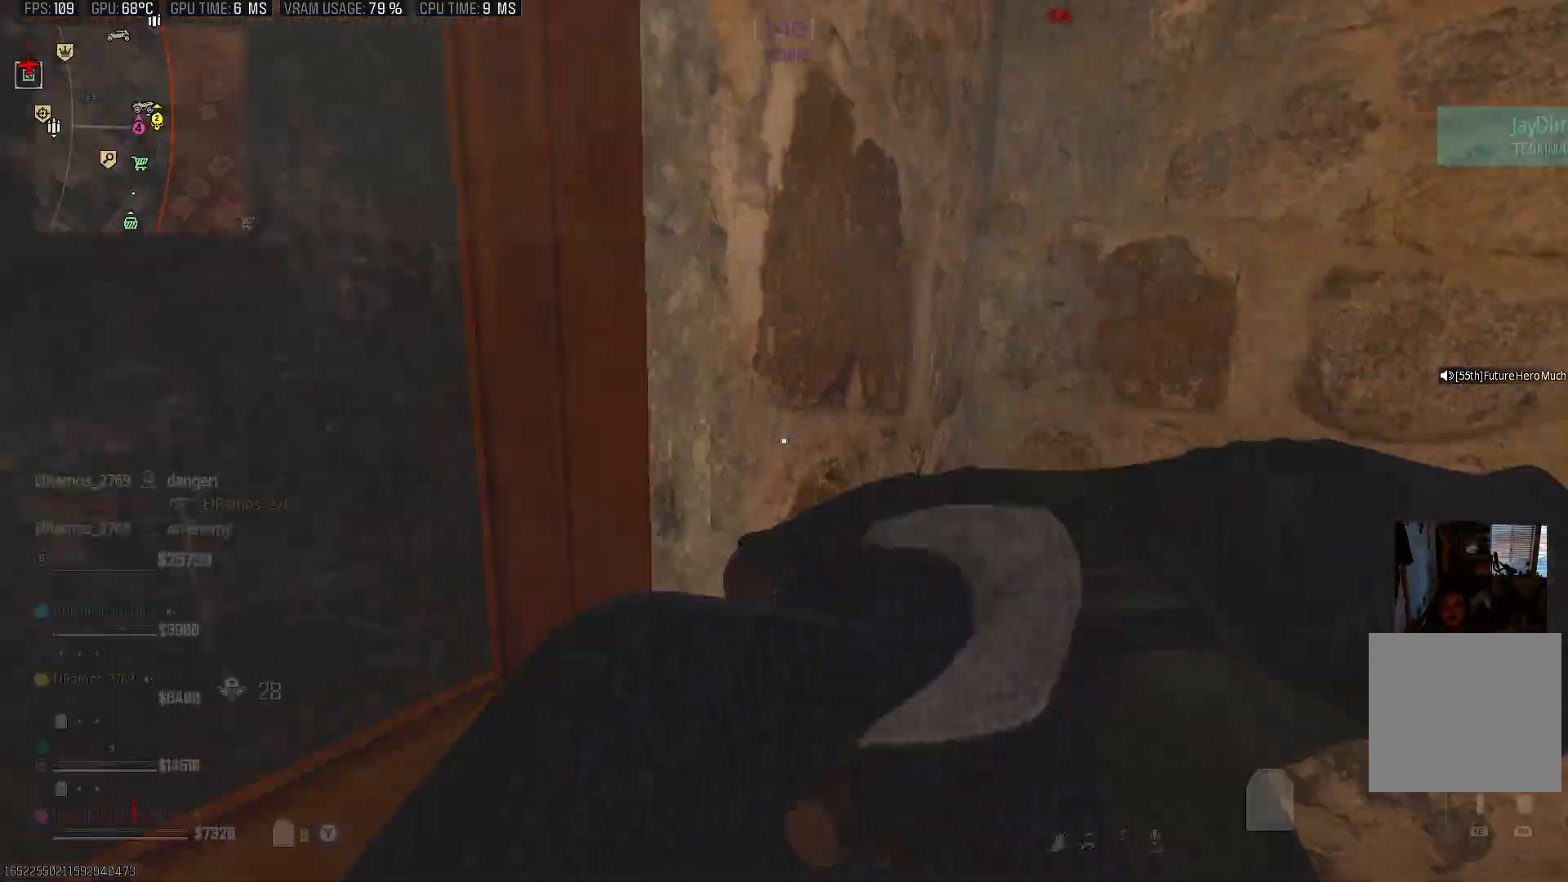
{"buttons": [], "left_stick": "center", "right_stick": "right", "events": [[83, "left_stick", "up"], [150, "left_stick", "left"], [350, "left_stick", "down-left"], [500, "left_stick", "center"]]}
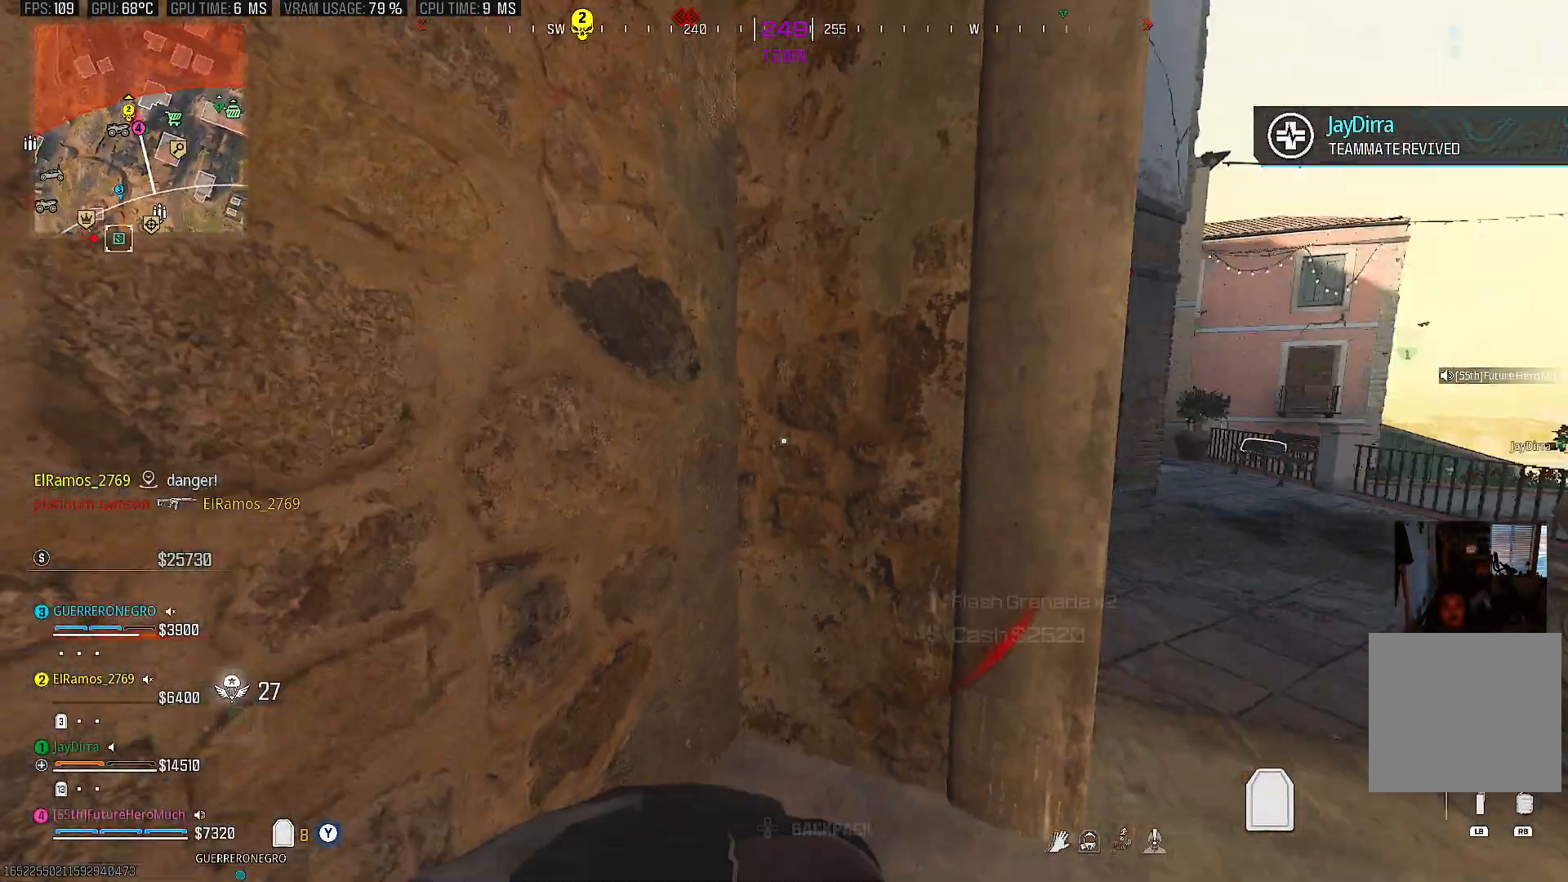
{"buttons": [], "left_stick": "center", "right_stick": "center", "events": [[83, "right_stick", "center"], [217, "right_stick", "right"], [383, "right_stick", "center"]]}
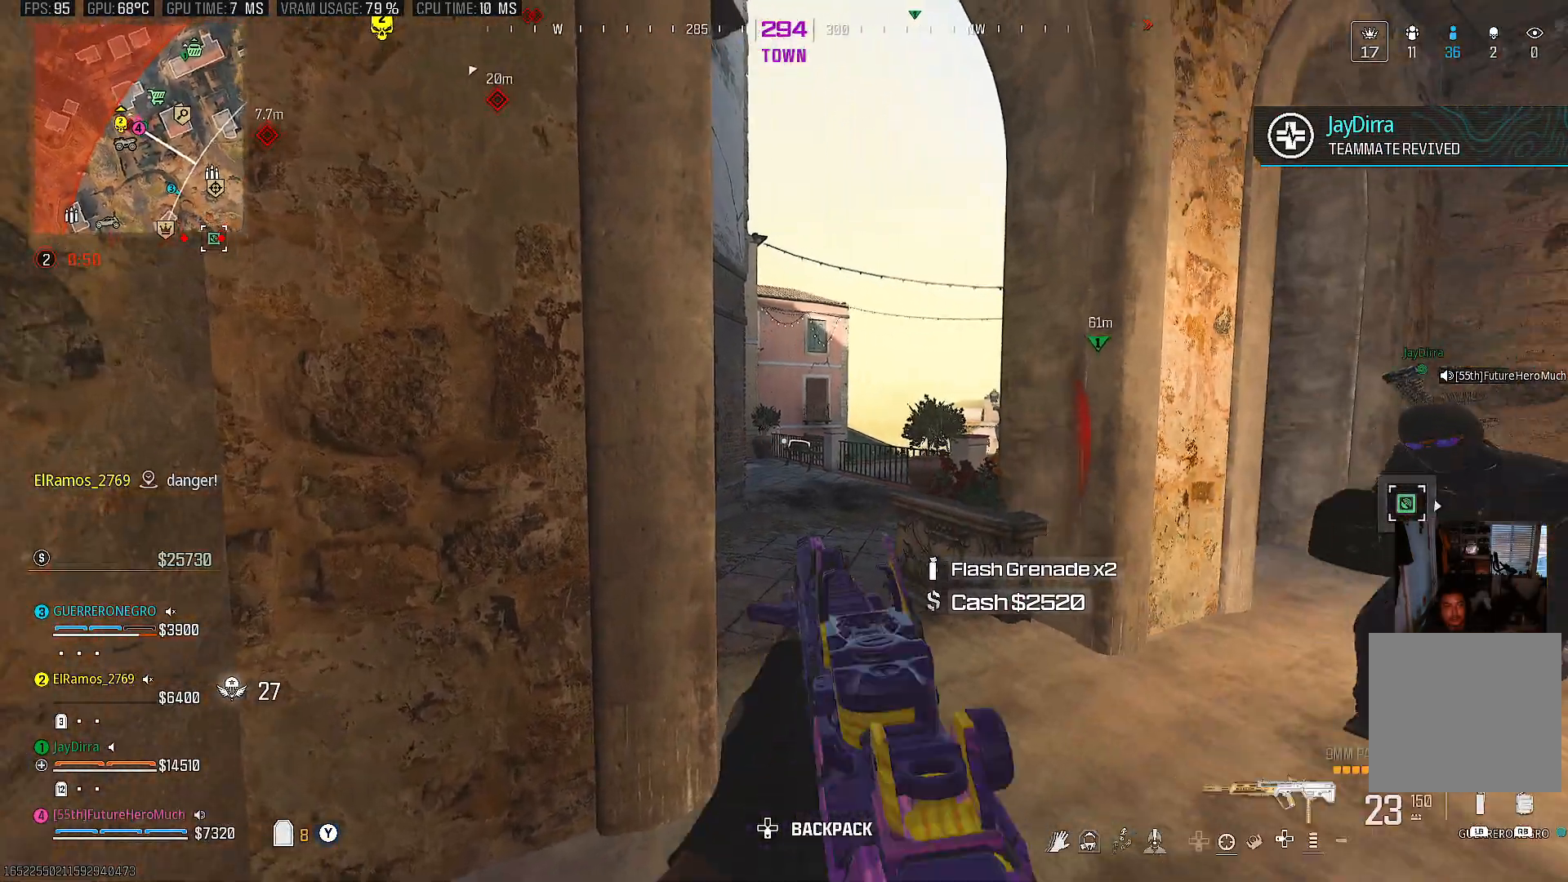
{"buttons": [], "left_stick": "center", "right_stick": "center", "events": [[17, "SQUARE", "down"], [400, "SQUARE", "up"]]}
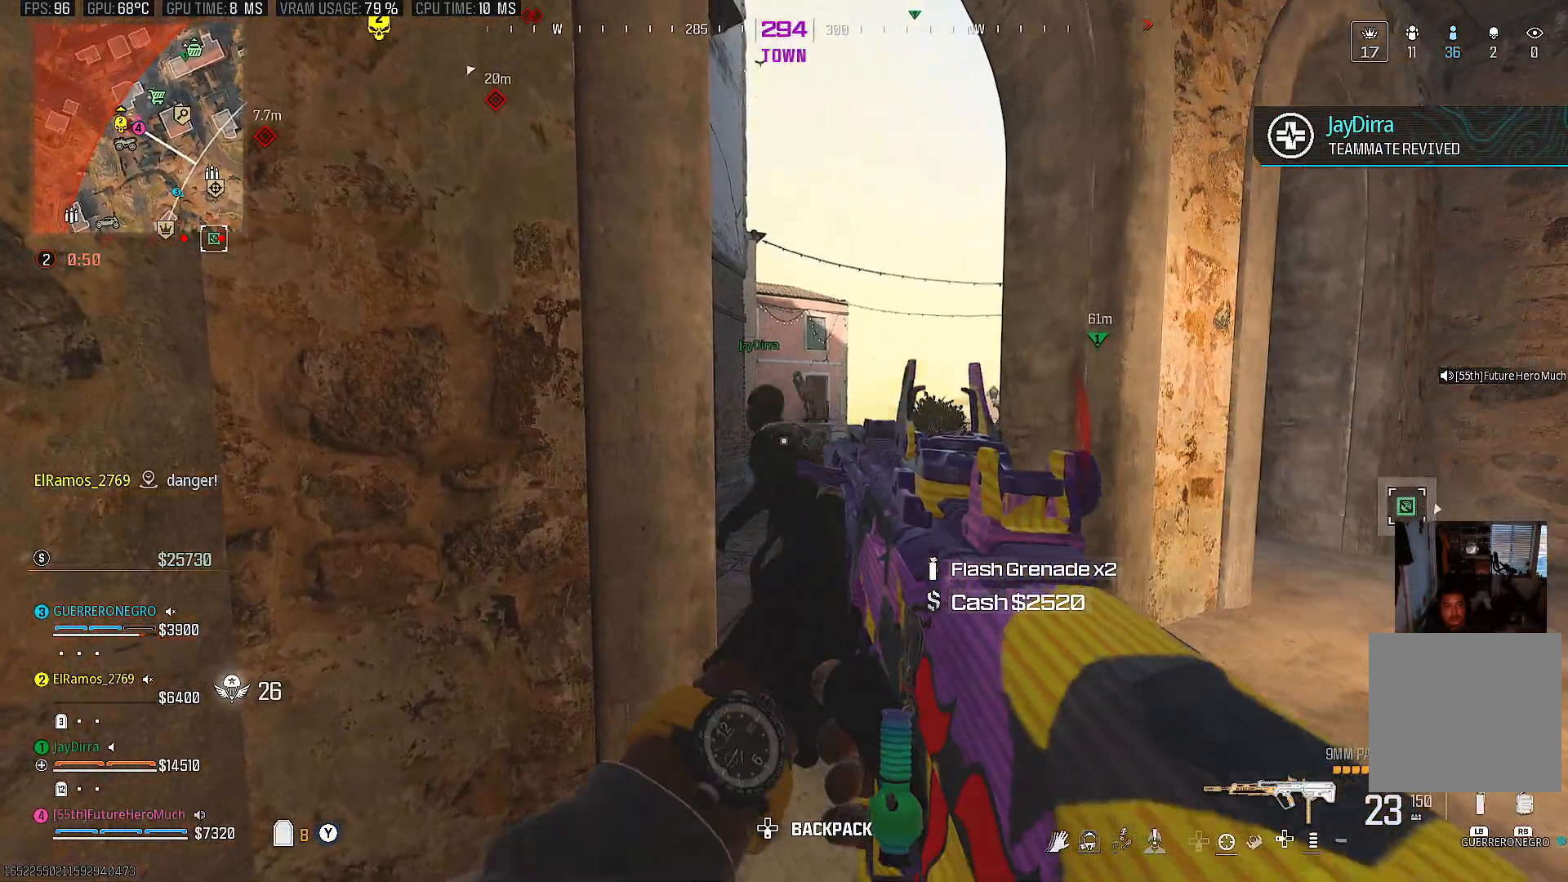
{"buttons": [], "left_stick": "up", "right_stick": "center", "events": [[267, "right_stick", "right"], [383, "left_stick", "up"], [417, "right_stick", "center"]]}
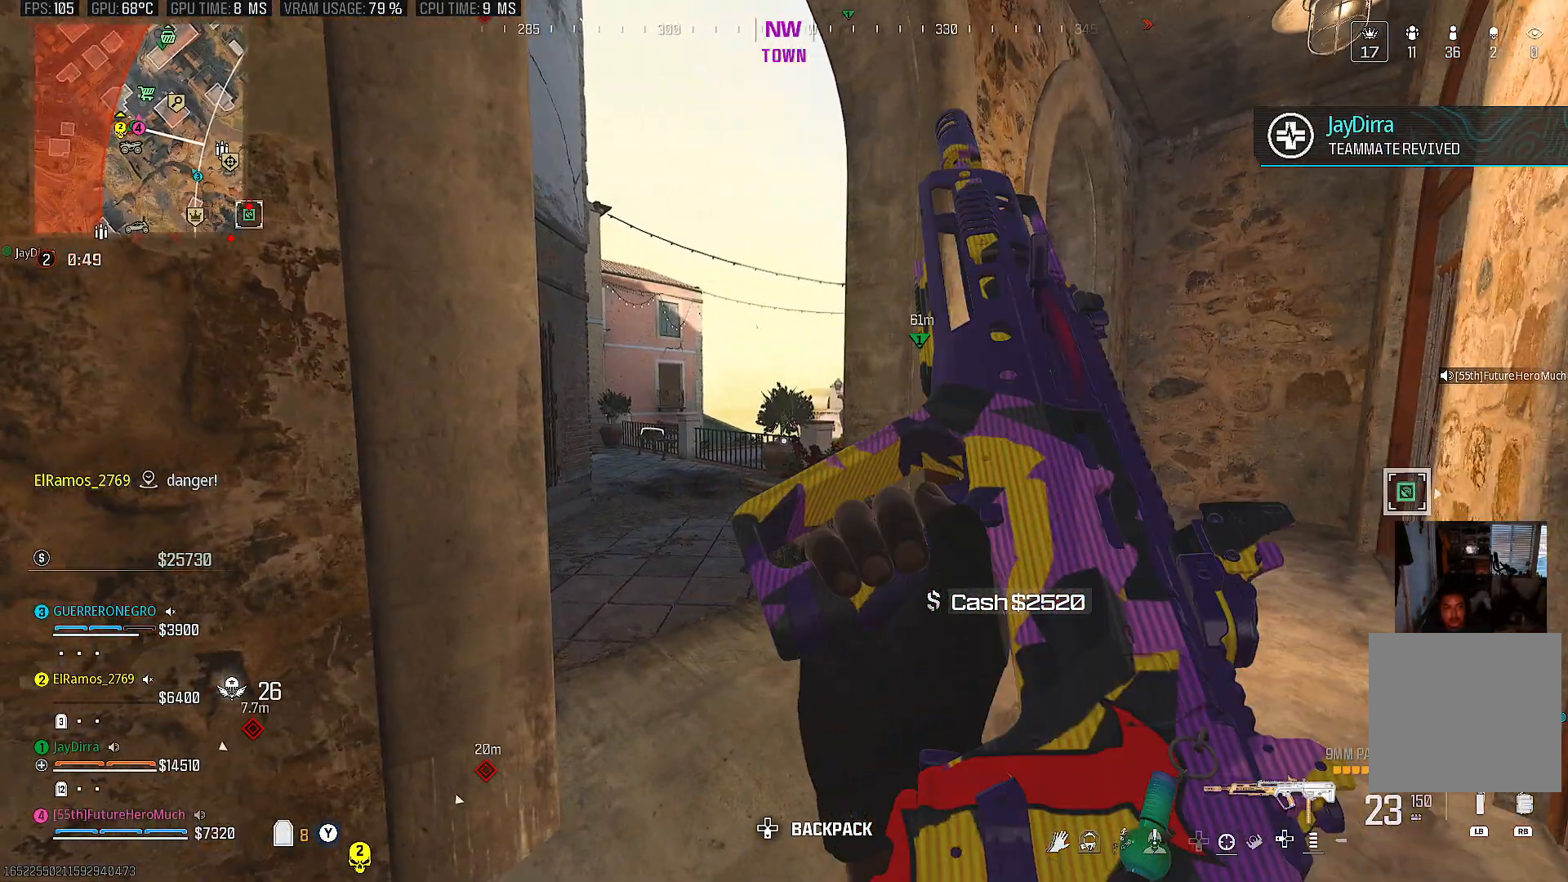
{"buttons": [], "left_stick": "up", "right_stick": "center", "events": [[217, "right_stick", "left"], [350, "right_stick", "center"]]}
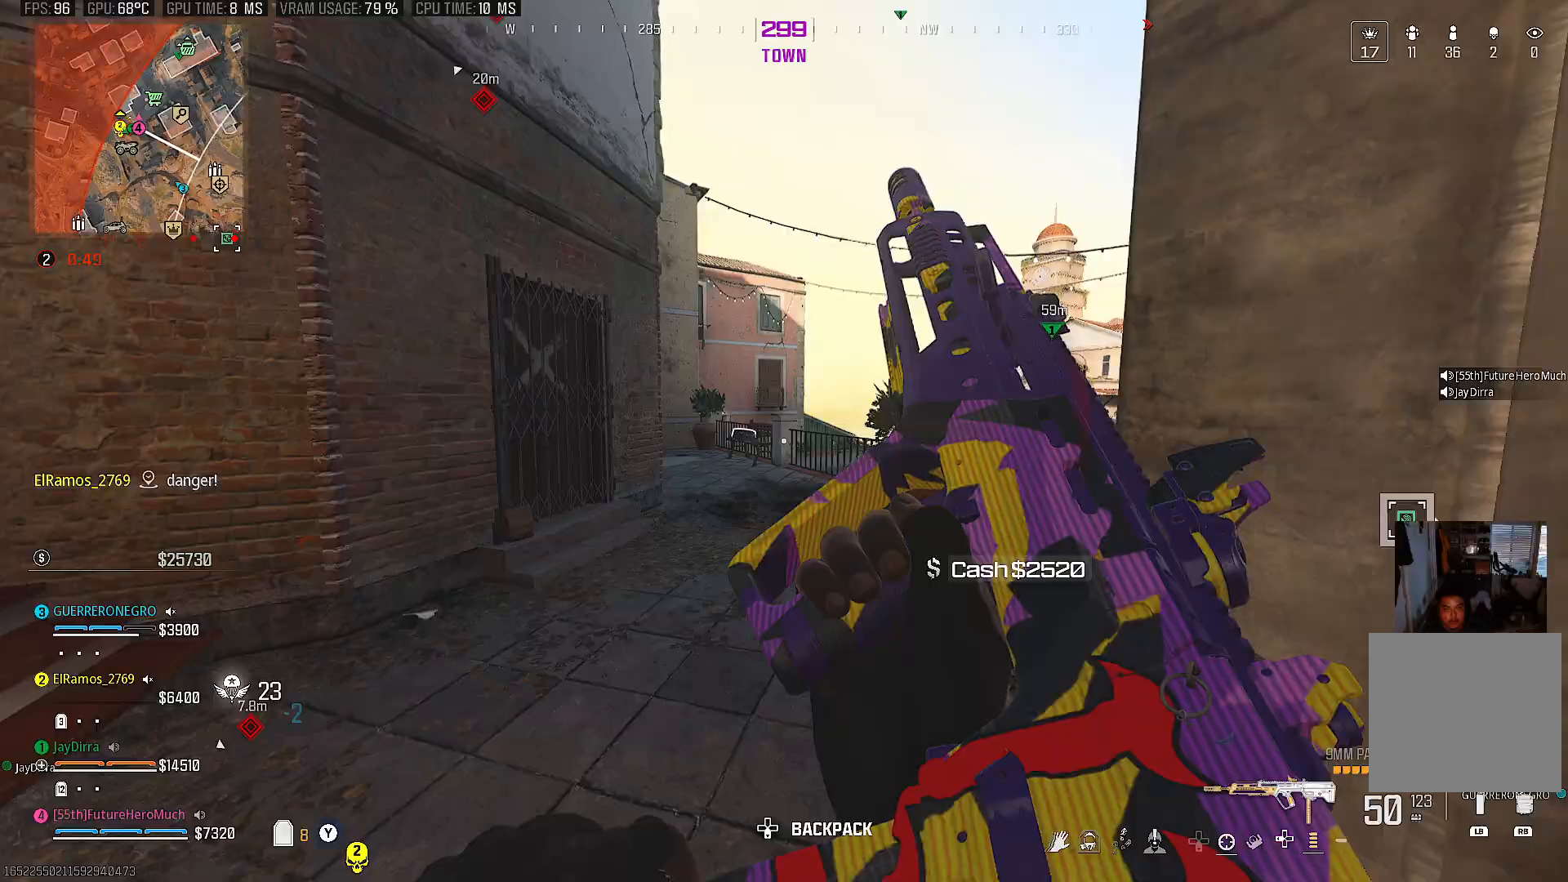
{"buttons": ["CIRCLE"], "left_stick": "up", "right_stick": "center", "events": [[283, "CIRCLE", "down"], [367, "CIRCLE", "up"], [467, "CIRCLE", "down"]]}
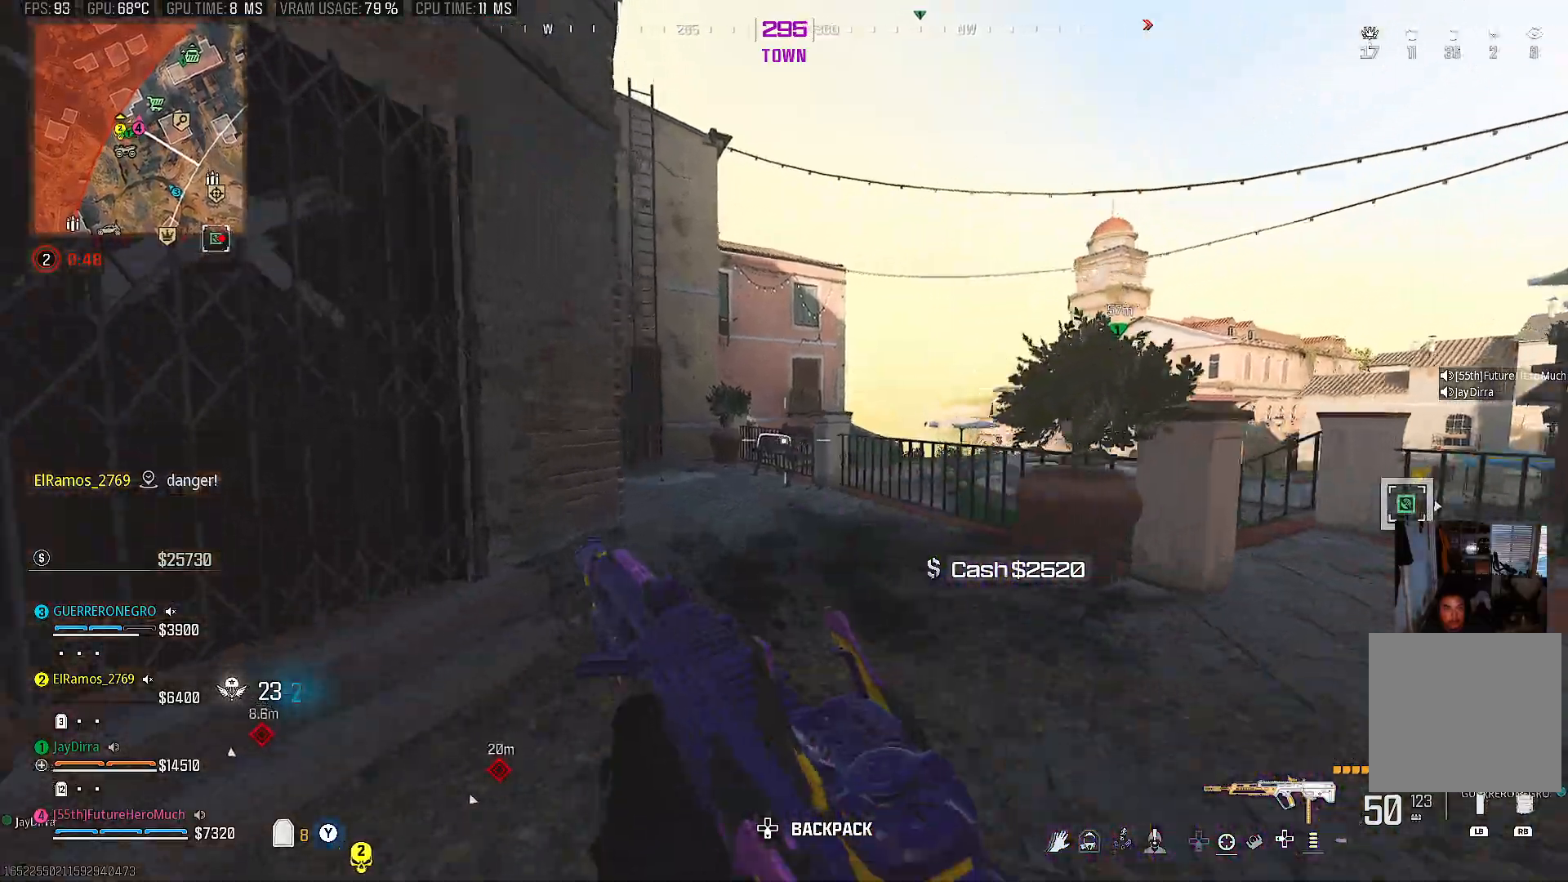
{"buttons": [], "left_stick": "up", "right_stick": "center", "events": [[33, "CIRCLE", "up"], [200, "right_stick", "down"], [433, "right_stick", "center"]]}
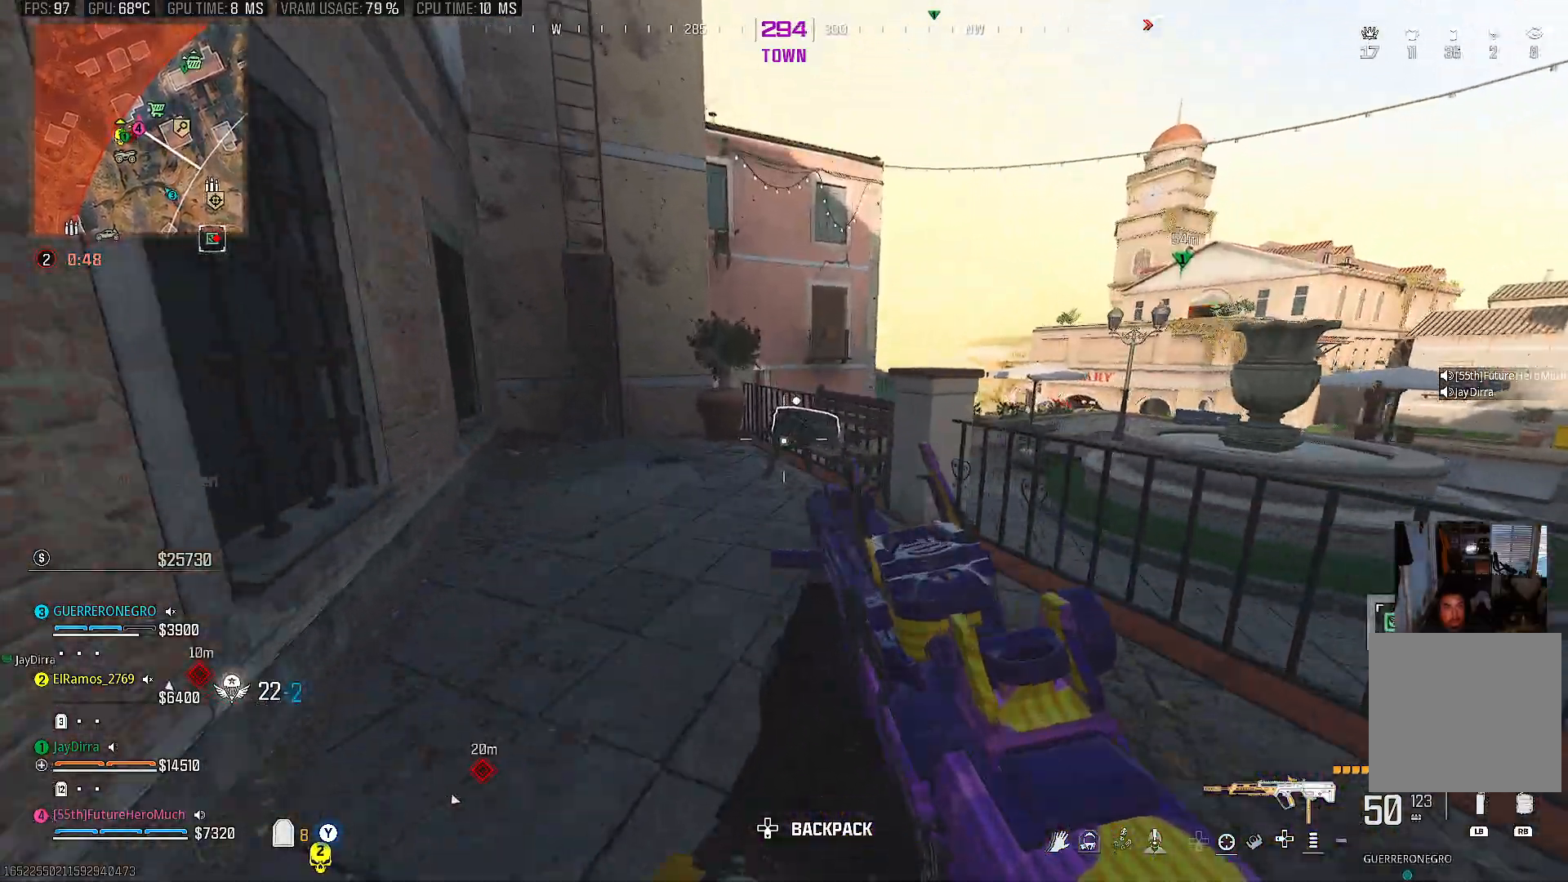
{"buttons": [], "left_stick": "down-right", "right_stick": "center", "events": [[33, "right_stick", "down-right"], [167, "right_stick", "center"], [433, "left_stick", "down-right"]]}
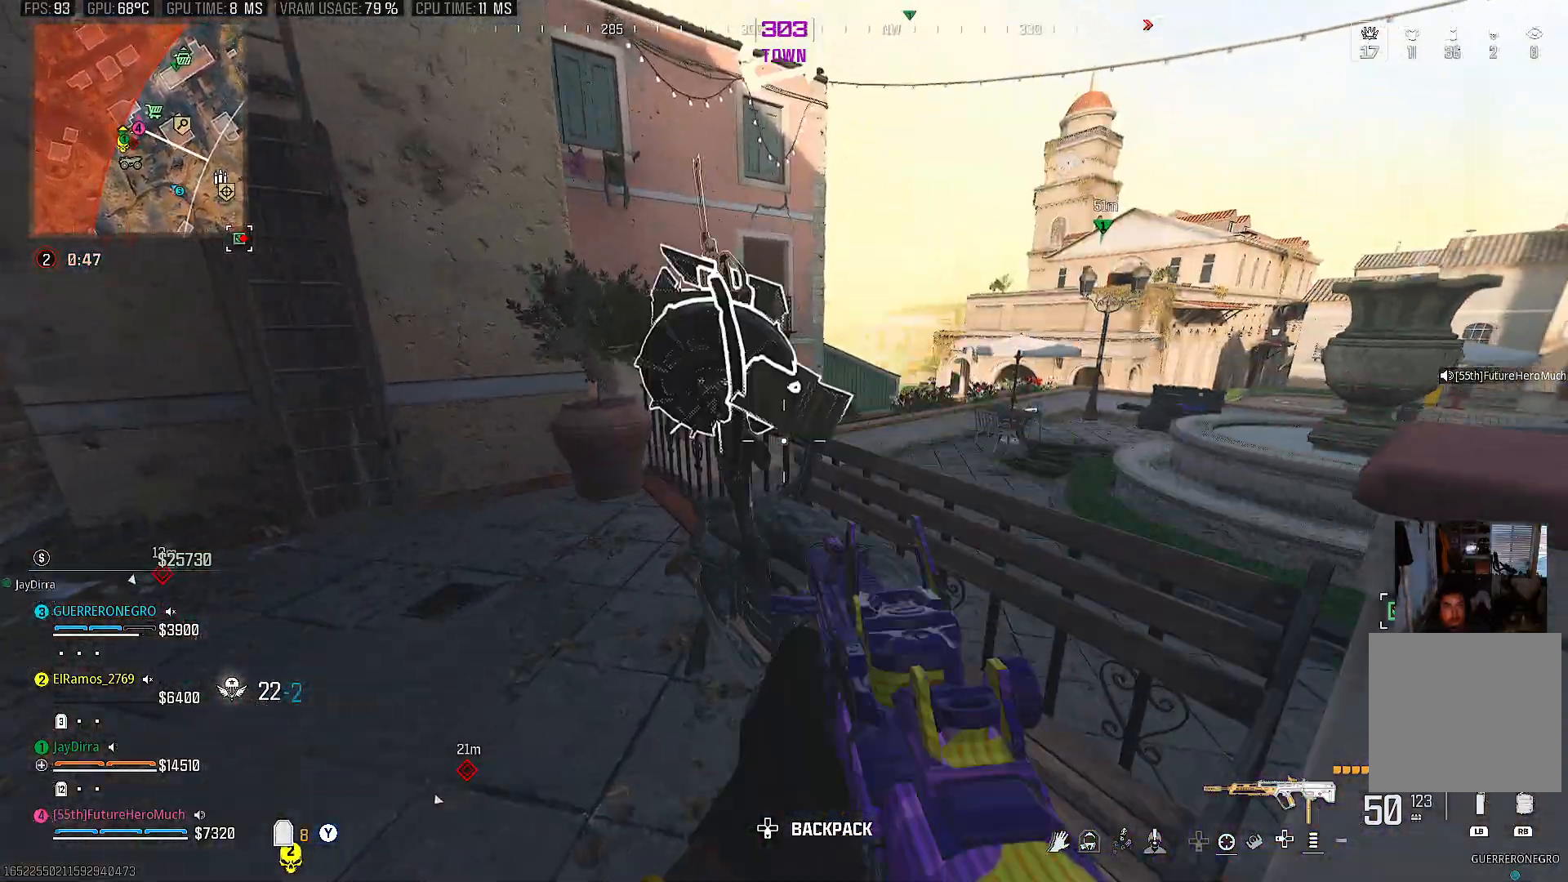
{"buttons": [], "left_stick": "left", "right_stick": "center", "events": [[83, "right_stick", "down"], [150, "left_stick", "down"], [200, "right_stick", "center"], [317, "left_stick", "down-left"], [450, "left_stick", "left"]]}
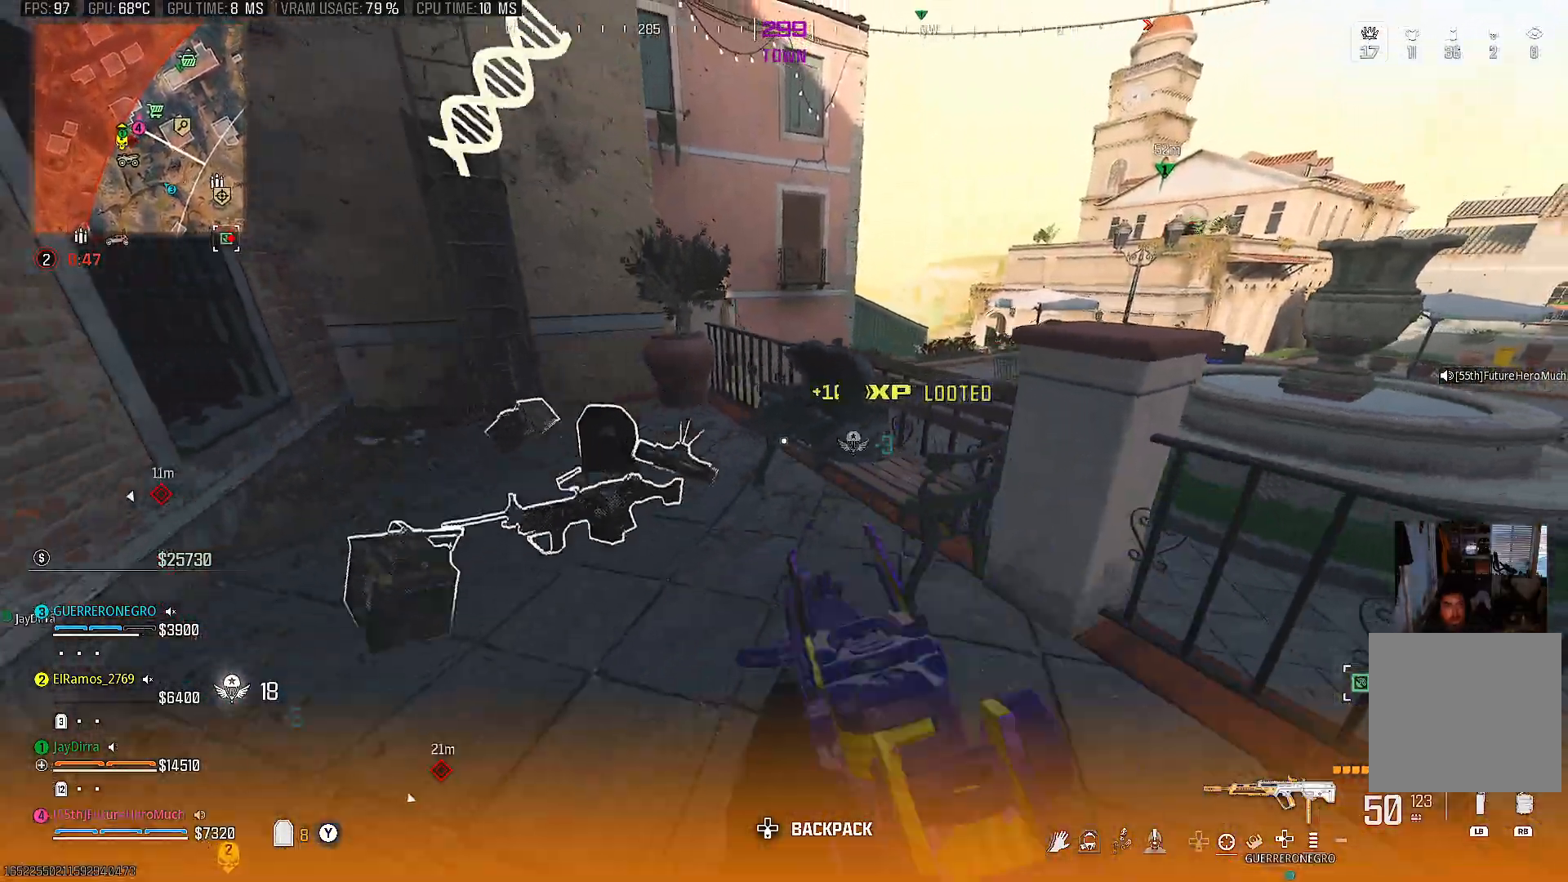
{"buttons": [], "left_stick": "up-left", "right_stick": "right", "events": [[17, "left_stick", "up-left"], [67, "right_stick", "left"], [183, "right_stick", "center"], [250, "right_stick", "down"], [350, "right_stick", "center"], [433, "right_stick", "right"]]}
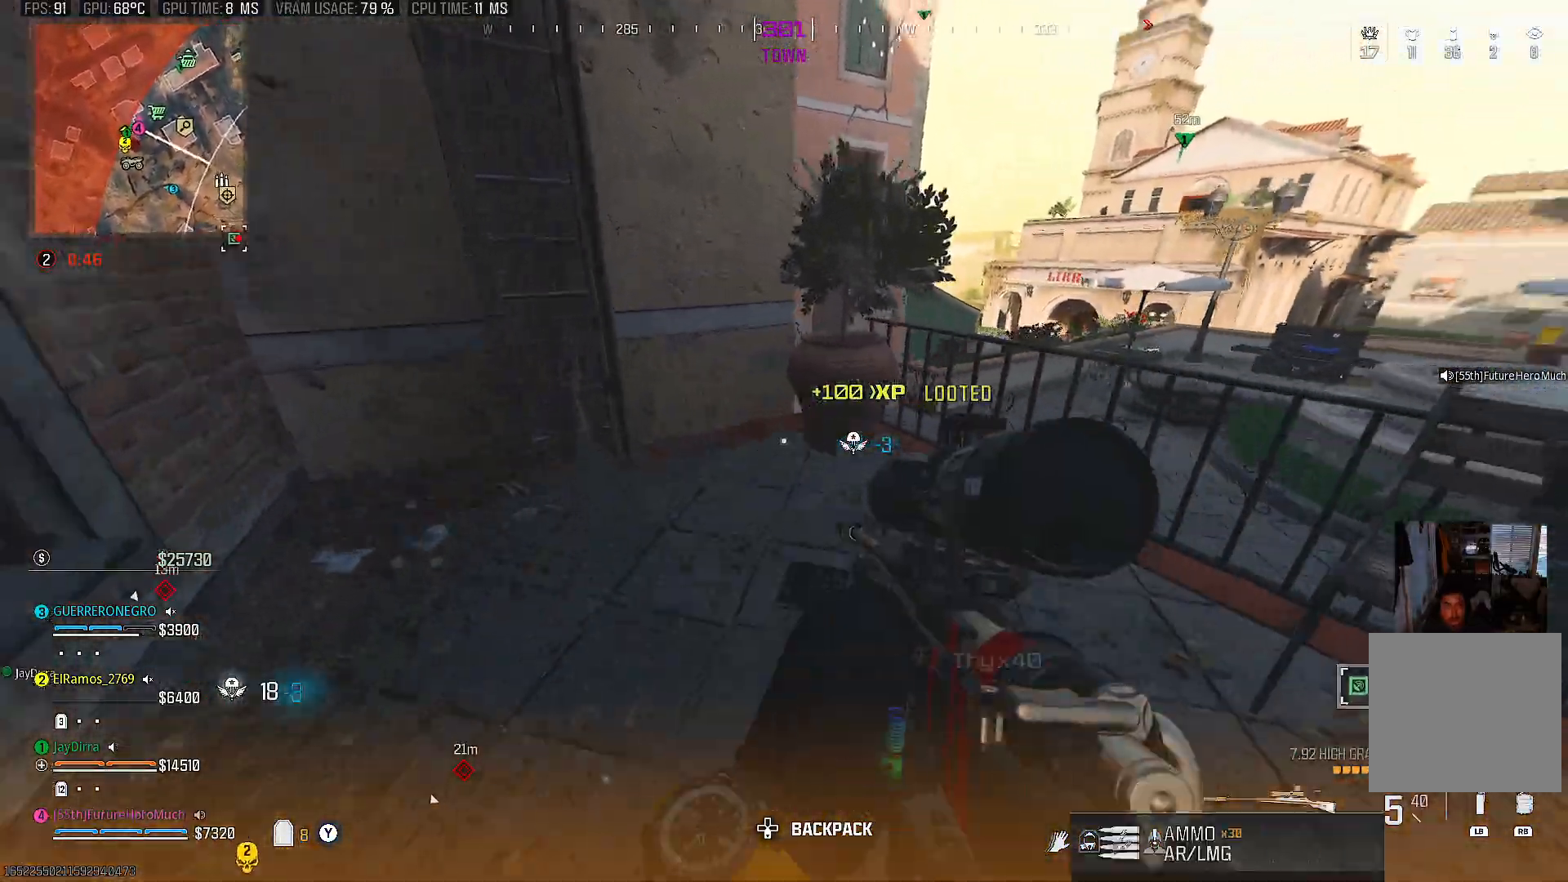
{"buttons": [], "left_stick": "up-left", "right_stick": "center", "events": [[67, "right_stick", "up-right"], [233, "left_stick", "down-left"], [283, "right_stick", "center"], [333, "left_stick", "up-left"]]}
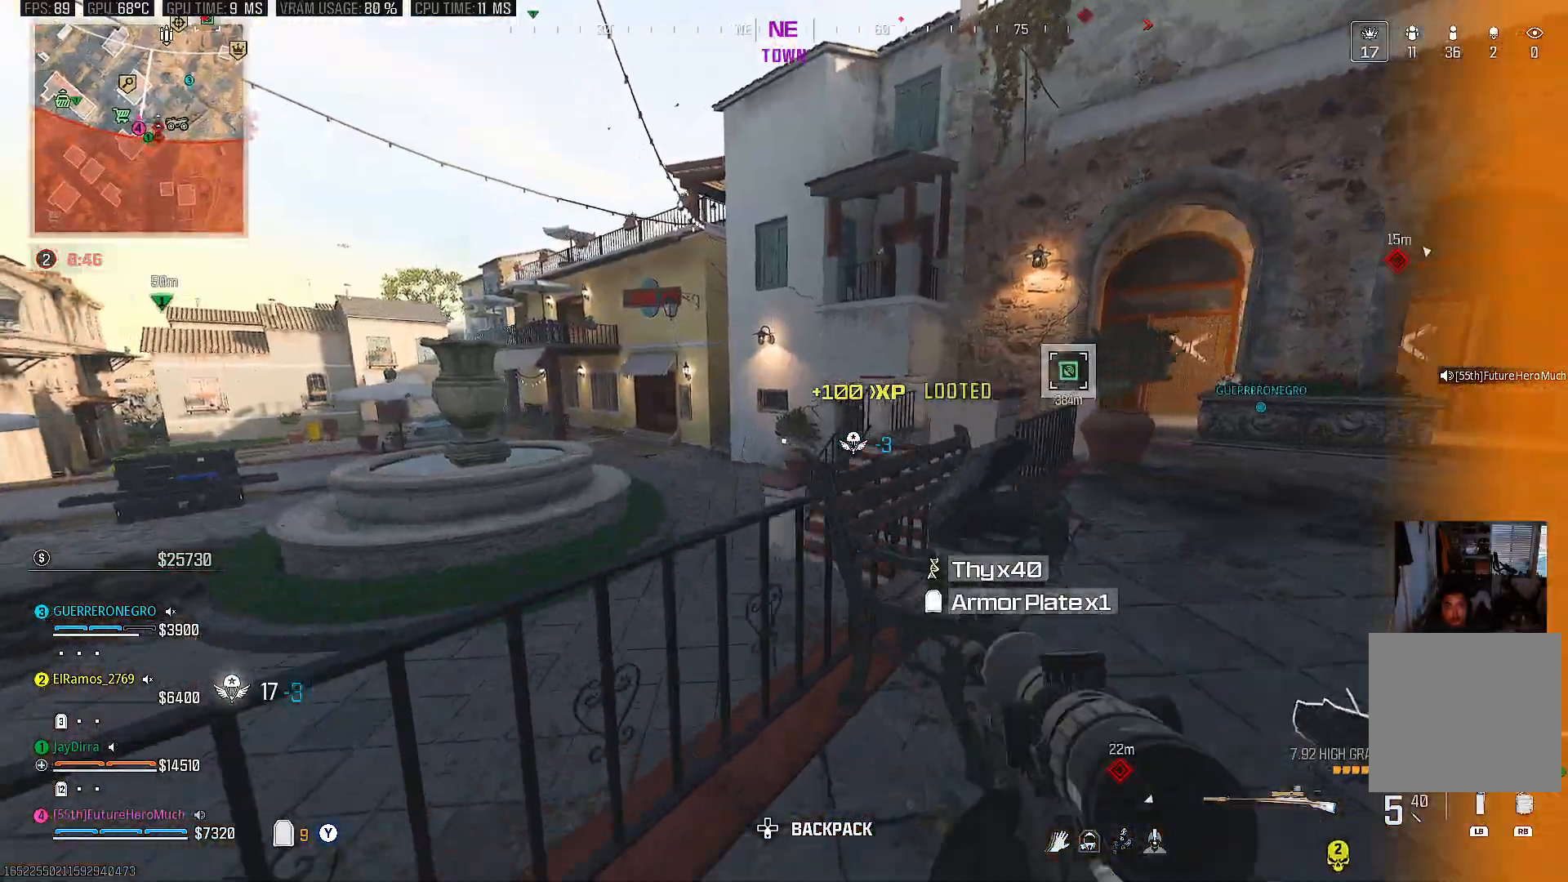
{"buttons": [], "left_stick": "up", "right_stick": "center", "events": [[50, "CROSS", "down"], [150, "CROSS", "up"], [183, "left_stick", "up"]]}
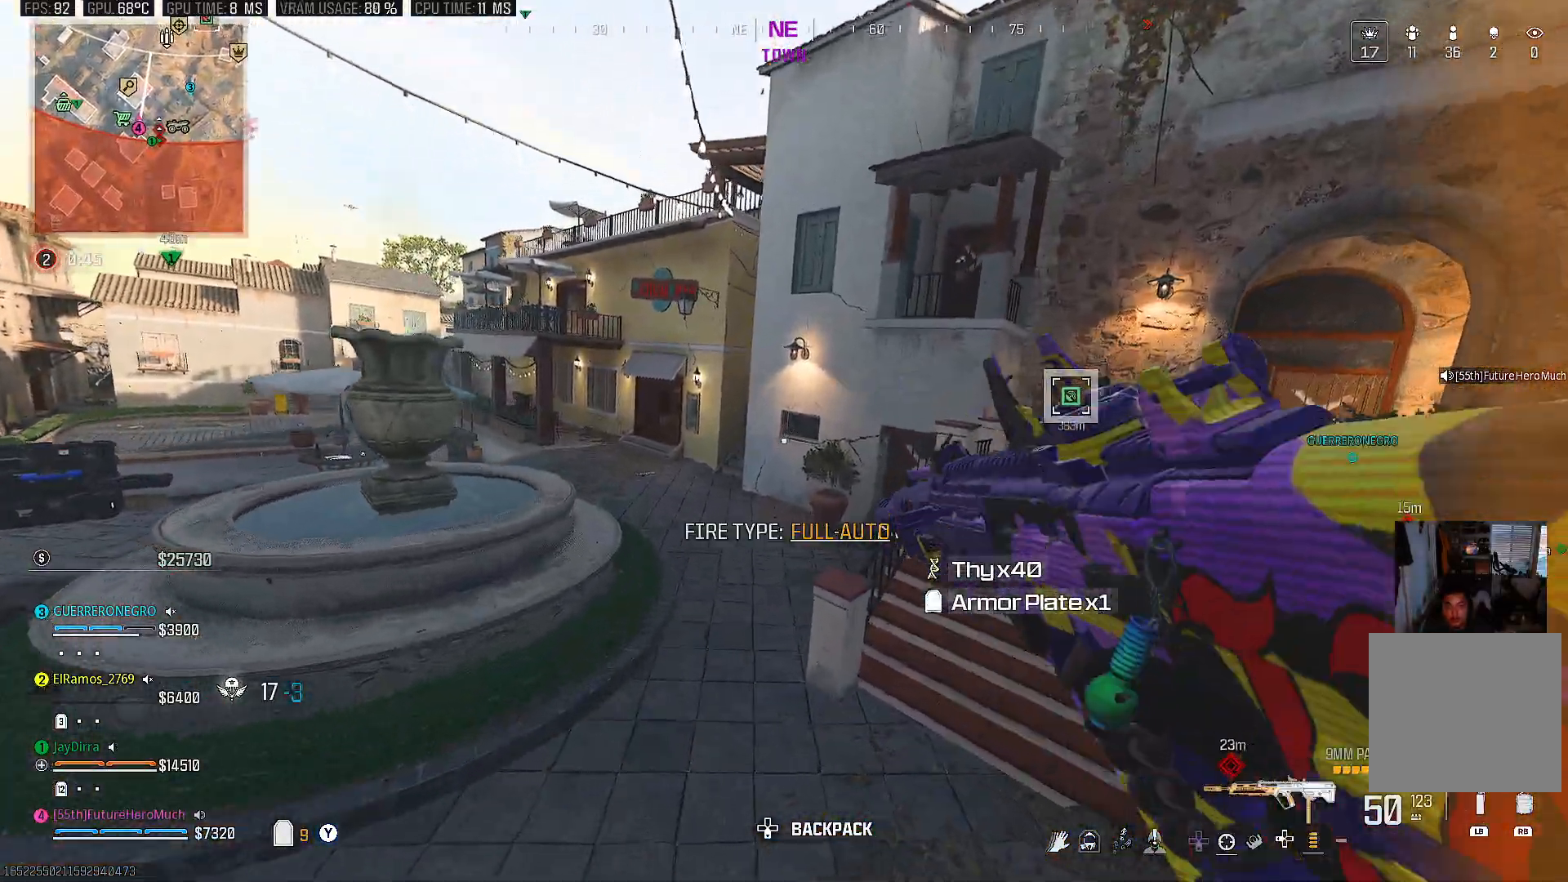
{"buttons": [], "left_stick": "up", "right_stick": "right", "events": [[233, "CIRCLE", "down"], [317, "CIRCLE", "up"], [383, "right_stick", "right"], [400, "CIRCLE", "down"], [483, "CIRCLE", "up"]]}
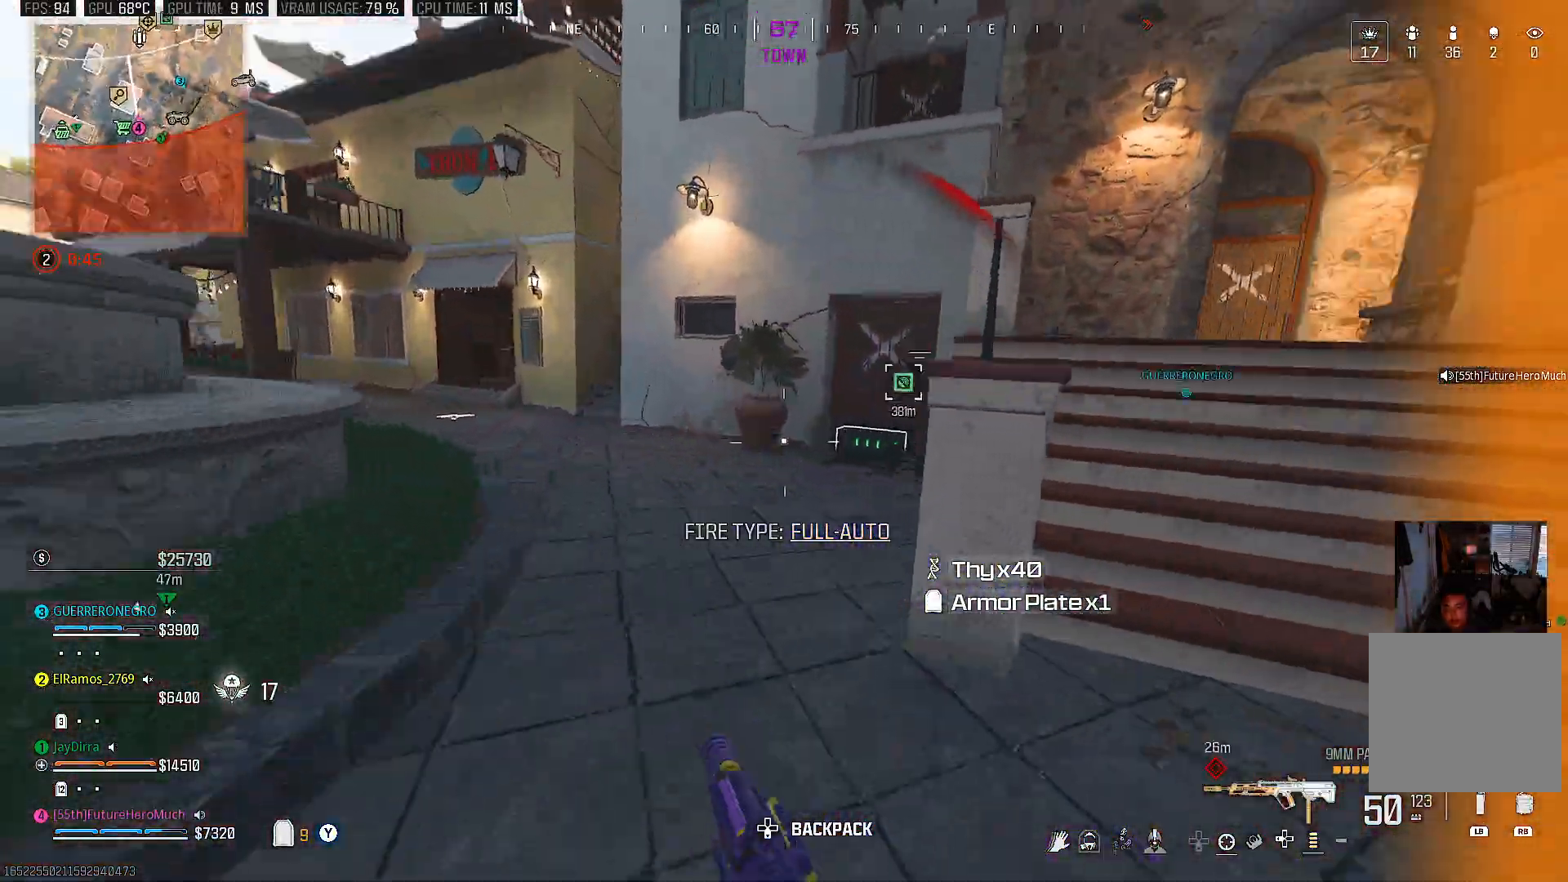
{"buttons": ["L1"], "left_stick": "down-left", "right_stick": "up-right", "events": [[117, "right_stick", "left"], [250, "right_stick", "up-right"], [483, "L1", "down"], [500, "left_stick", "down-left"]]}
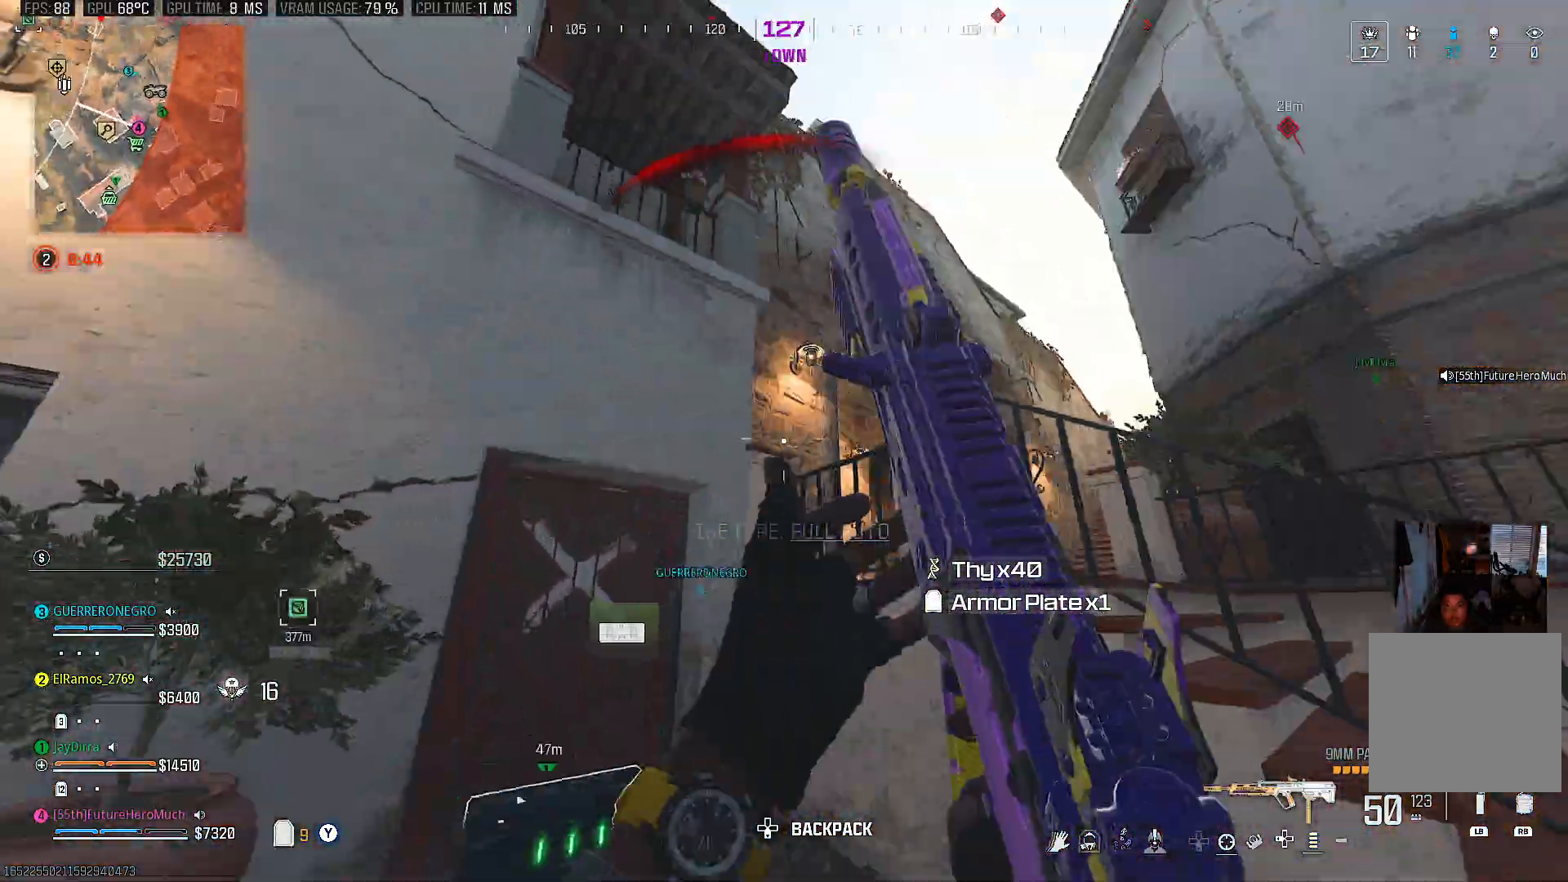
{"buttons": [], "left_stick": "down-left", "right_stick": "down-left", "events": [[100, "right_stick", "up"], [133, "L1", "up"], [183, "L1", "down"], [300, "L1", "up"], [300, "right_stick", "center"], [400, "right_stick", "down-left"]]}
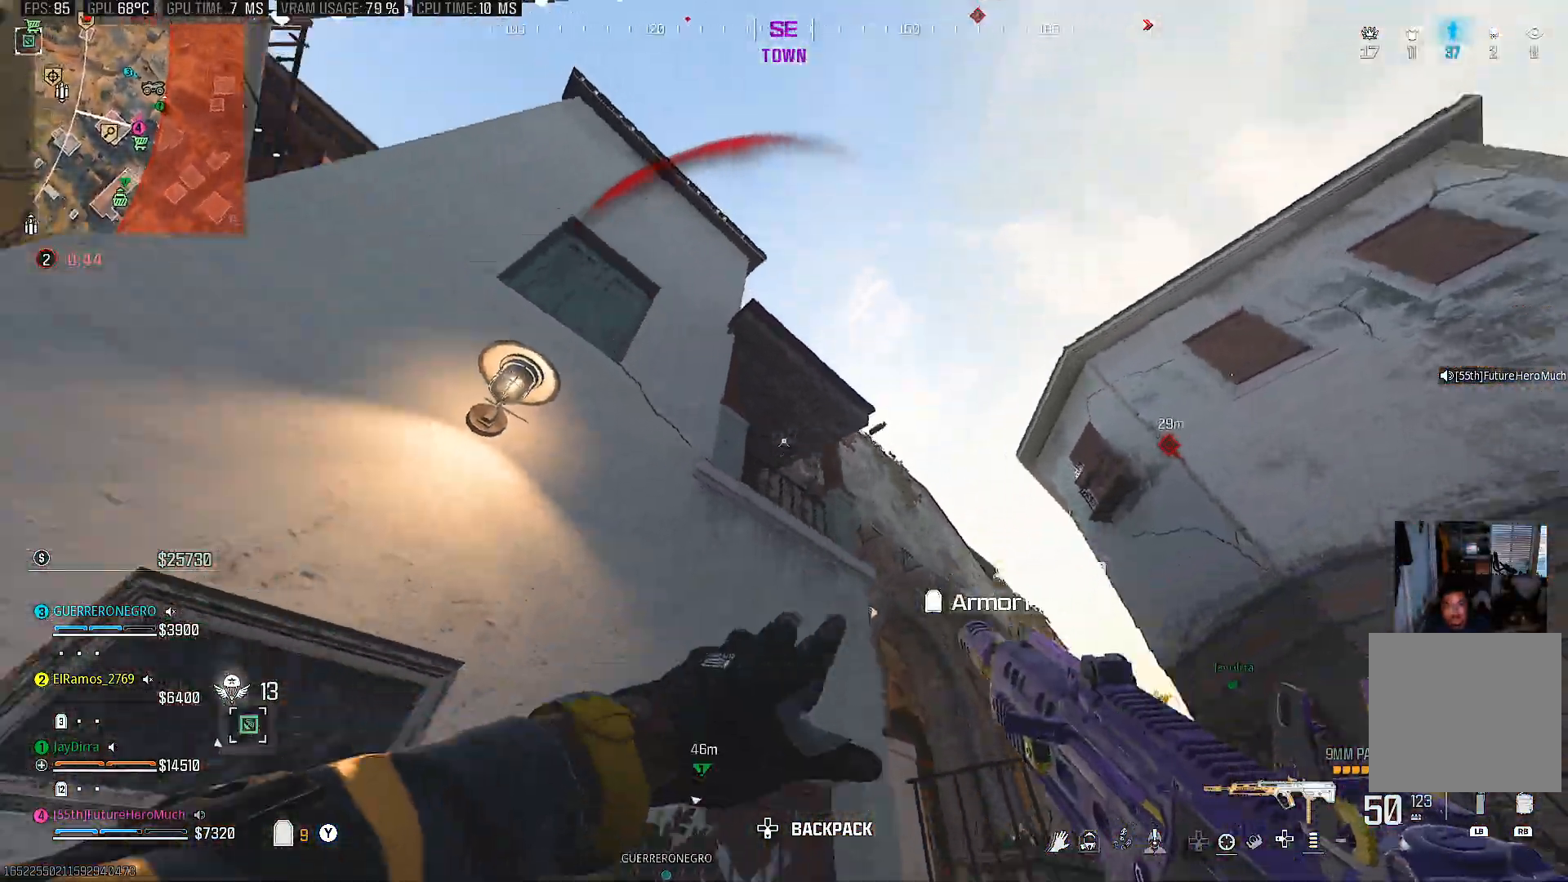
{"buttons": [], "left_stick": "up", "right_stick": "down-right", "events": [[150, "left_stick", "up-left"], [250, "left_stick", "up"], [267, "right_stick", "down"], [483, "right_stick", "down-right"]]}
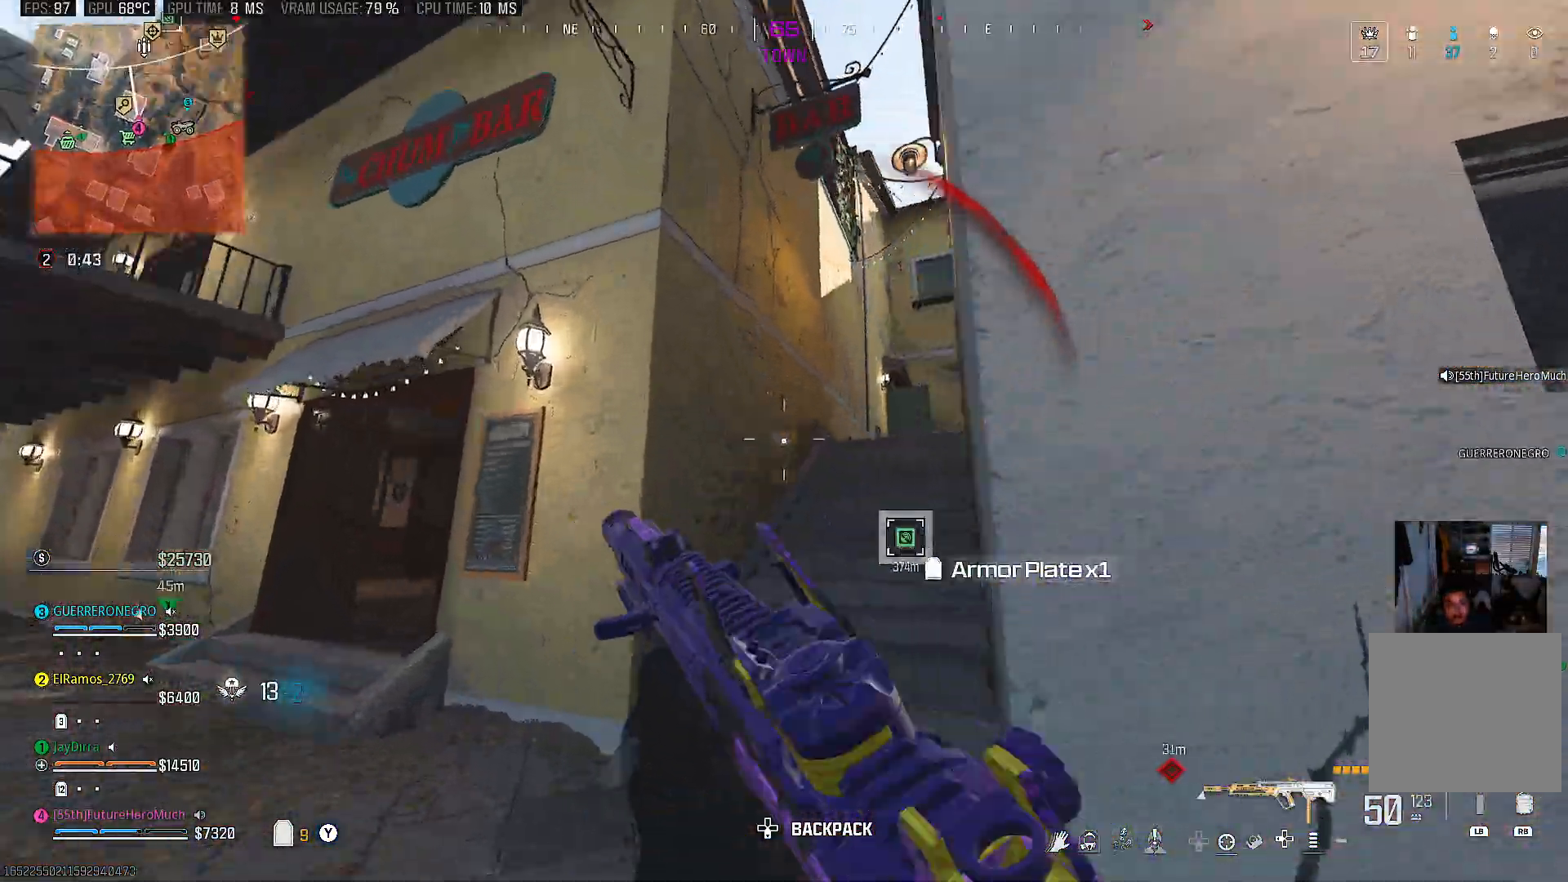
{"buttons": [], "left_stick": "up-left", "right_stick": "down-left", "events": [[83, "left_stick", "up-left"], [133, "right_stick", "center"], [267, "left_stick", "left"], [283, "right_stick", "down-left"], [450, "left_stick", "up-left"]]}
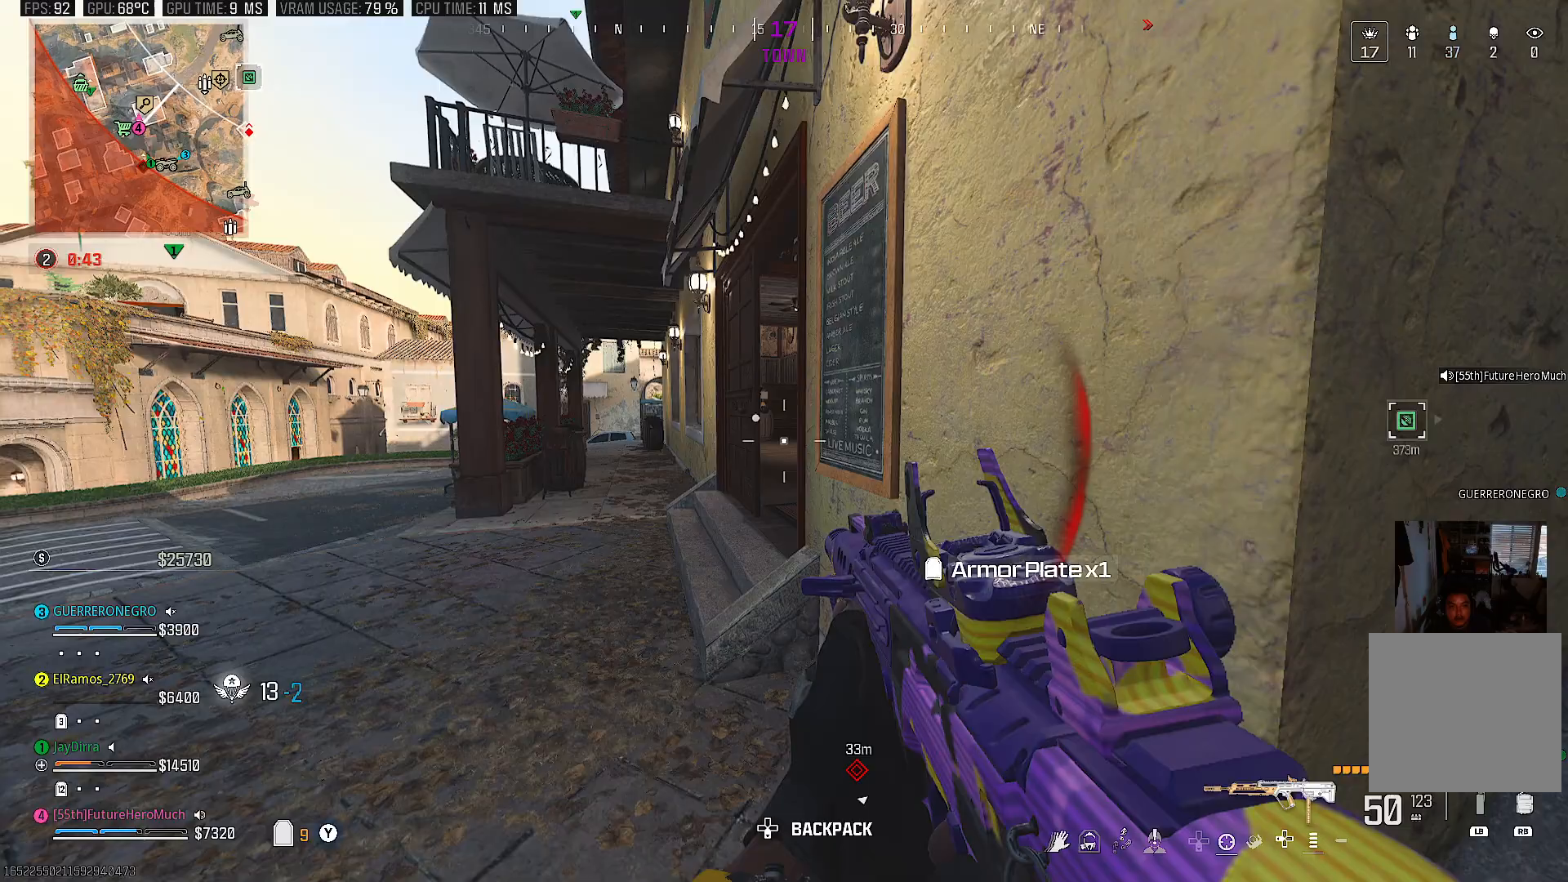
{"buttons": [], "left_stick": "up", "right_stick": "center", "events": [[17, "right_stick", "center"], [233, "left_stick", "up"], [233, "right_stick", "right"], [467, "right_stick", "center"]]}
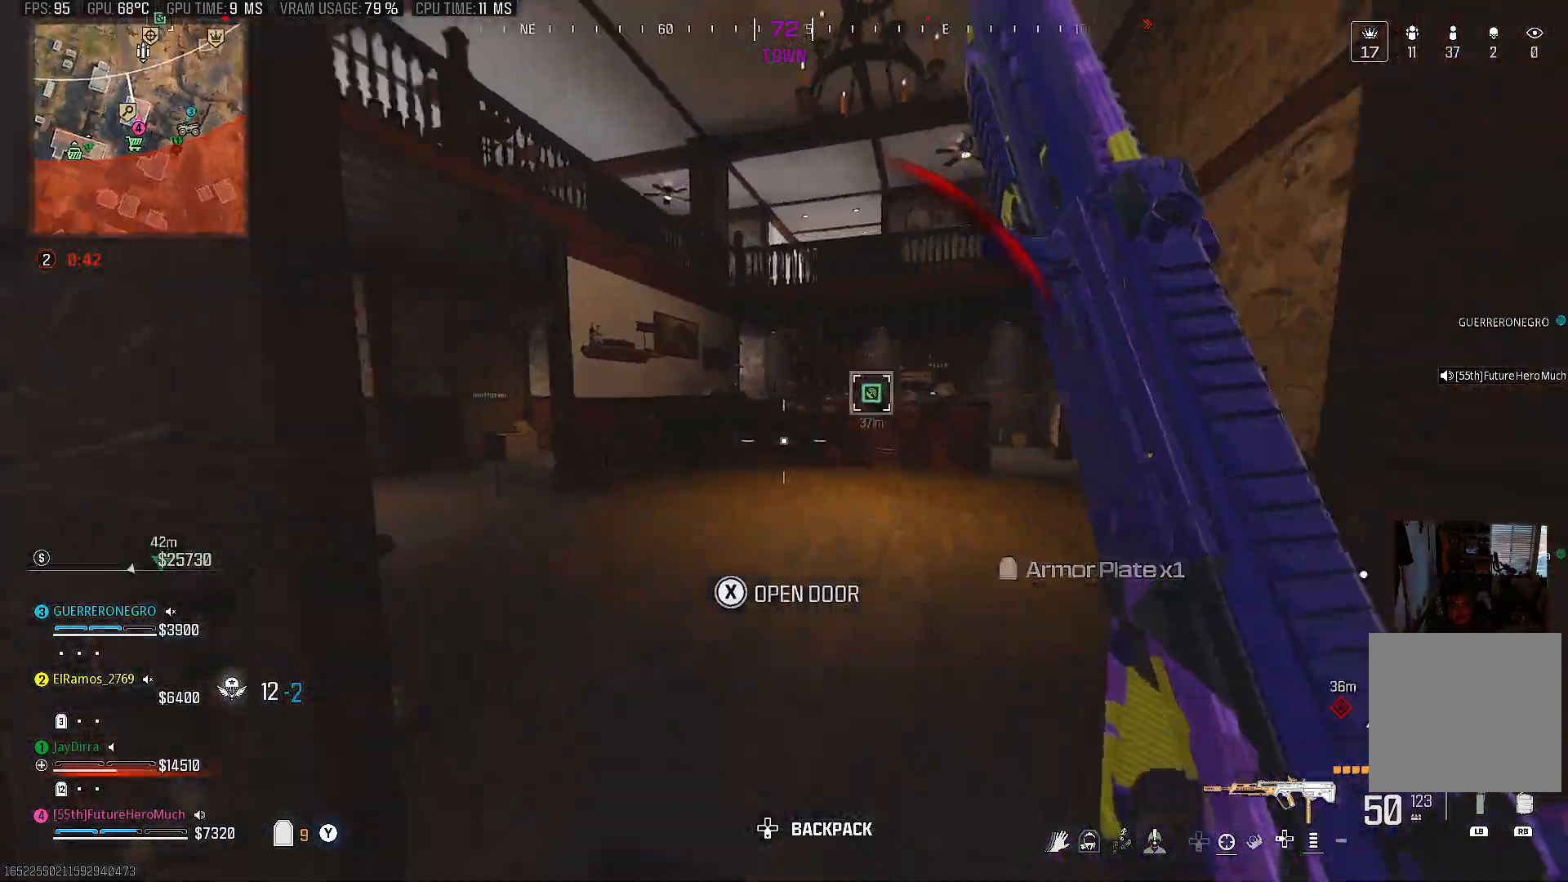
{"buttons": [], "left_stick": "up-left", "right_stick": "center", "events": [[17, "right_stick", "left"], [133, "right_stick", "center"], [200, "left_stick", "up-left"], [200, "right_stick", "left"], [433, "right_stick", "center"]]}
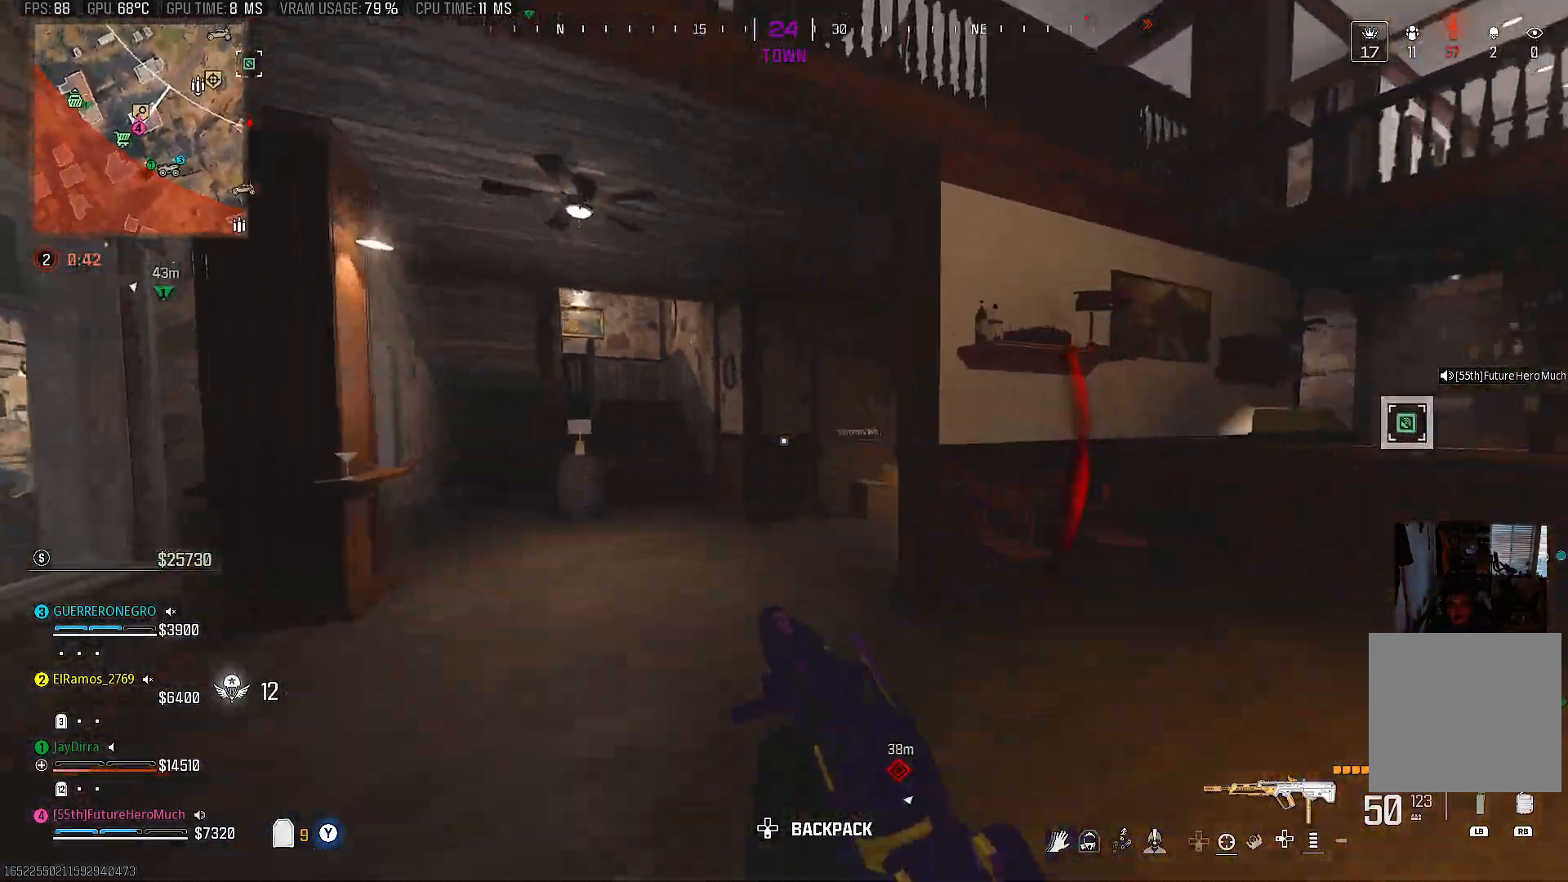
{"buttons": ["CIRCLE"], "left_stick": "up", "right_stick": "right", "events": [[233, "right_stick", "right"], [283, "left_stick", "up"], [450, "CIRCLE", "down"]]}
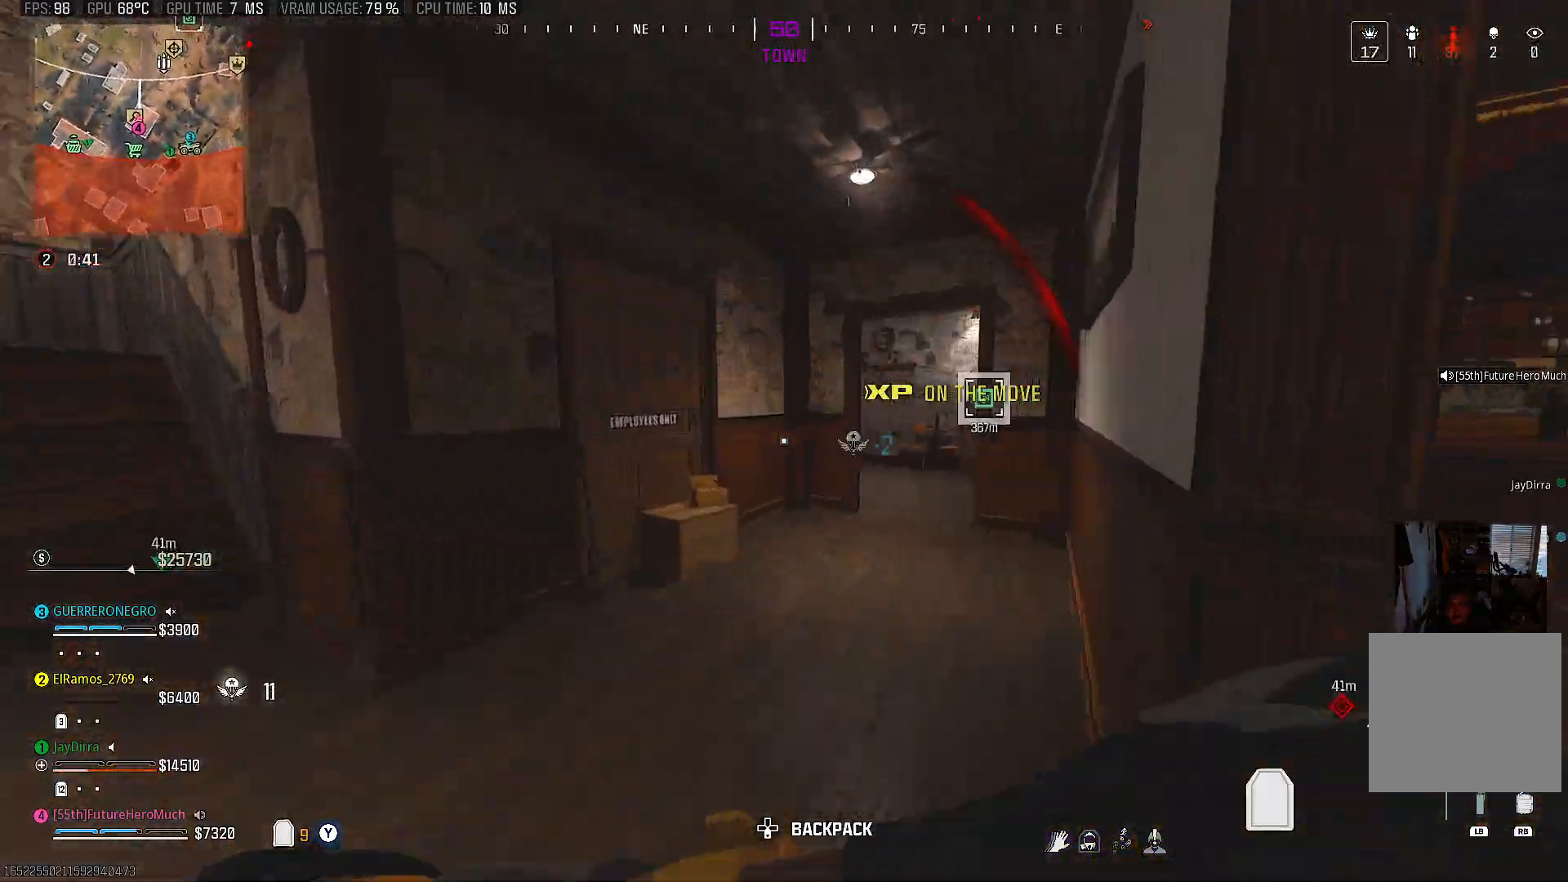
{"buttons": [], "left_stick": "up", "right_stick": "left", "events": [[67, "CIRCLE", "up"], [300, "right_stick", "center"], [400, "right_stick", "left"]]}